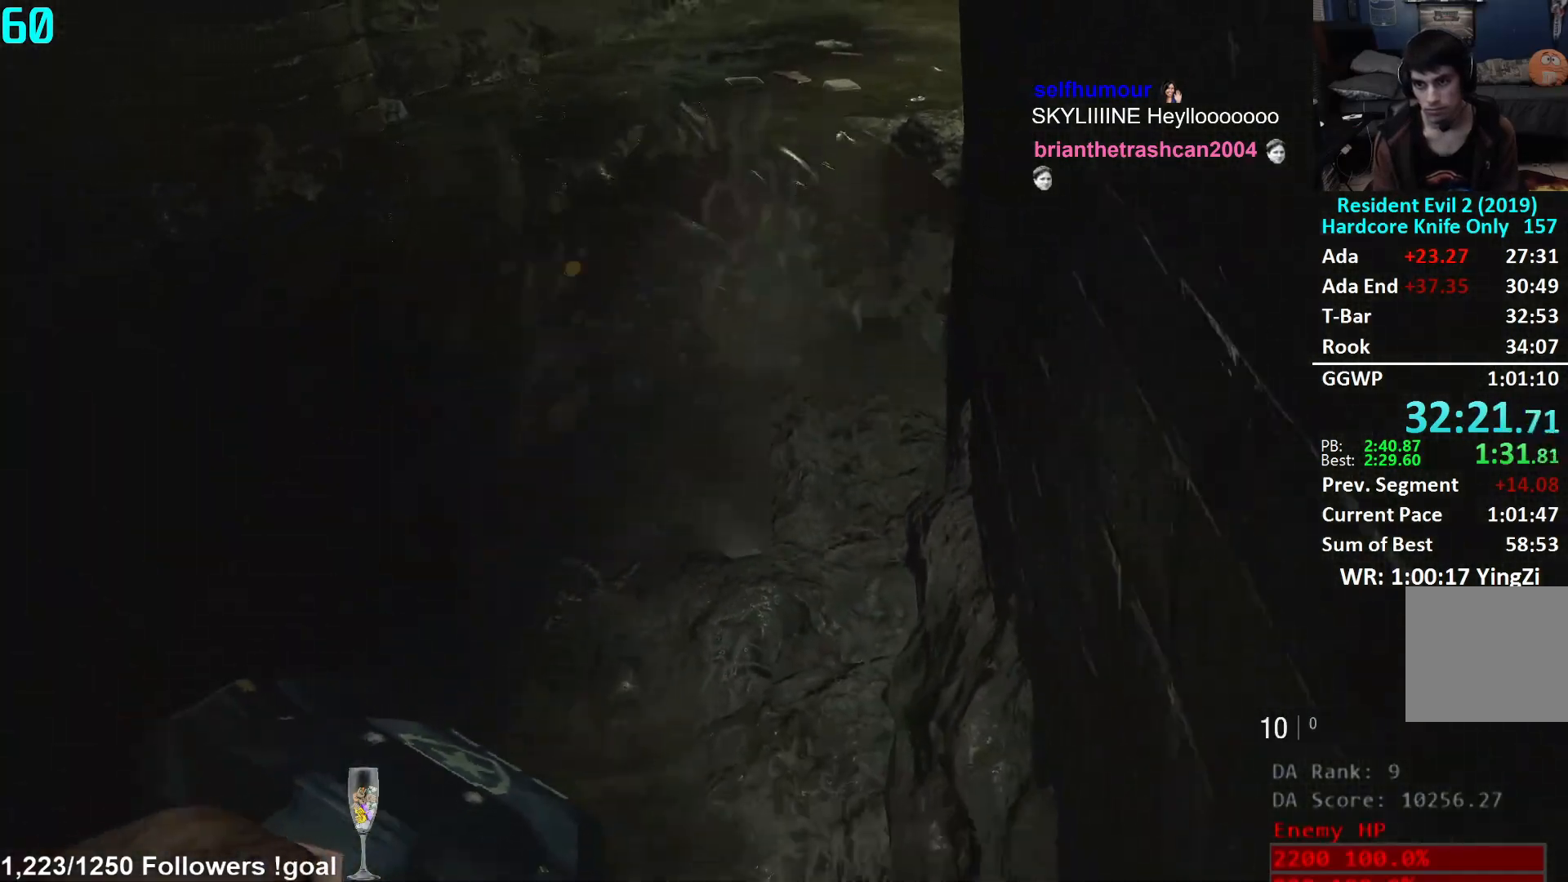
Gameplay with a controller (Xbox layout); each line is a JSON object with the inputs held at the frame after it. "events" lists button and stick changes between this image and that frame as [ms after this image, input, new state], when the widget could be followed in between.
{"buttons": [], "left_stick": "down-left", "right_stick": "up-left", "events": [[200, "right_stick", "up-left"], [267, "left_stick", "down-left"]]}
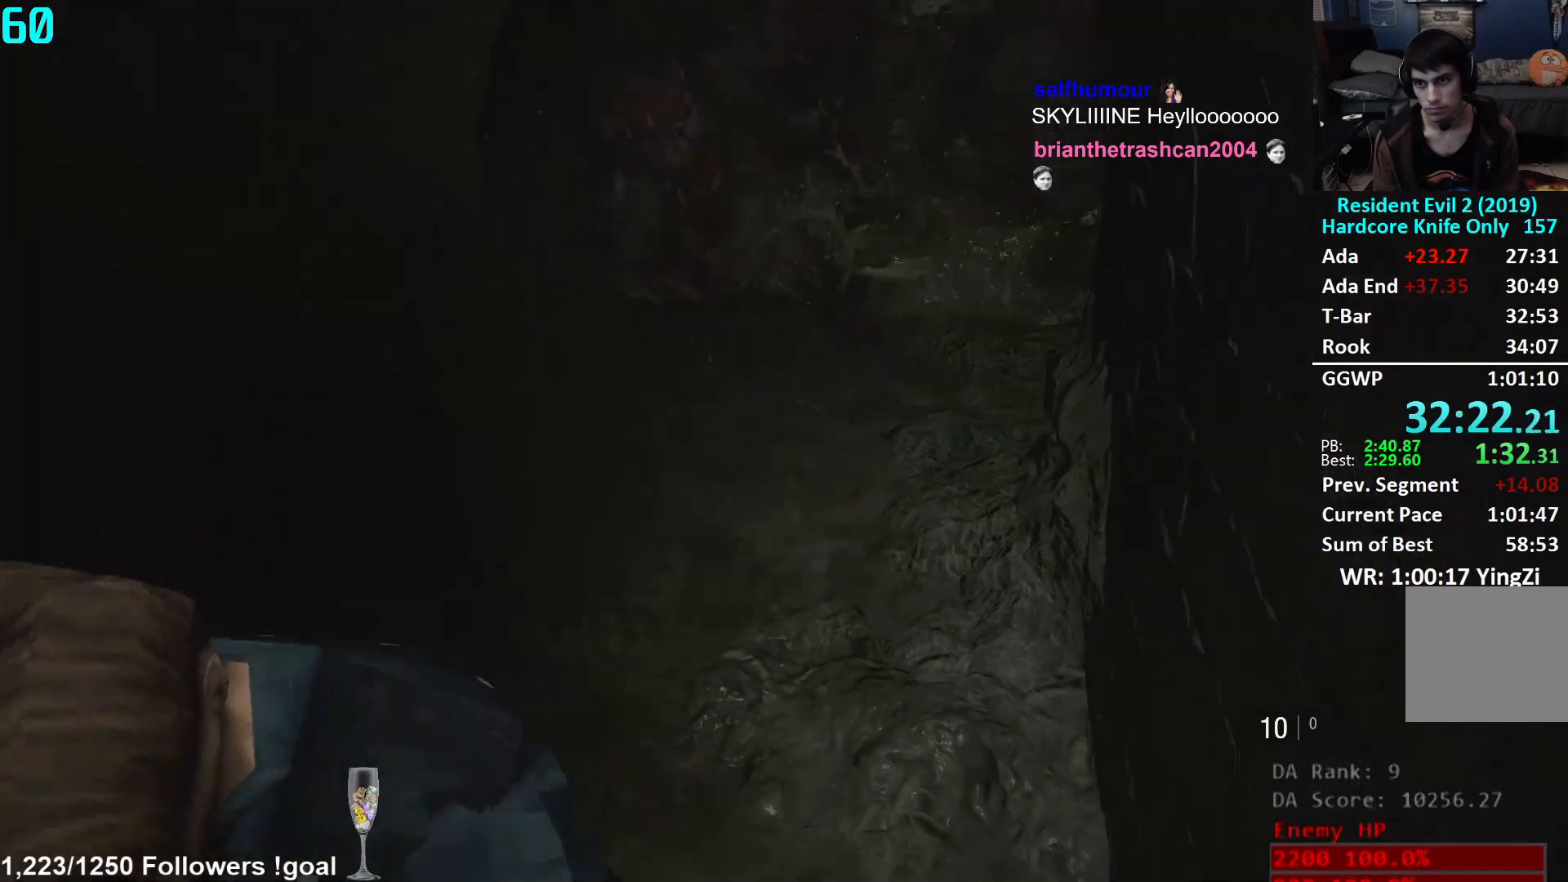
{"buttons": [], "left_stick": "up", "right_stick": "center", "events": [[251, "L2", "down"], [251, "left_stick", "up"], [284, "right_stick", "center"], [317, "L2", "up"], [317, "L3", "down"], [467, "L3", "up"]]}
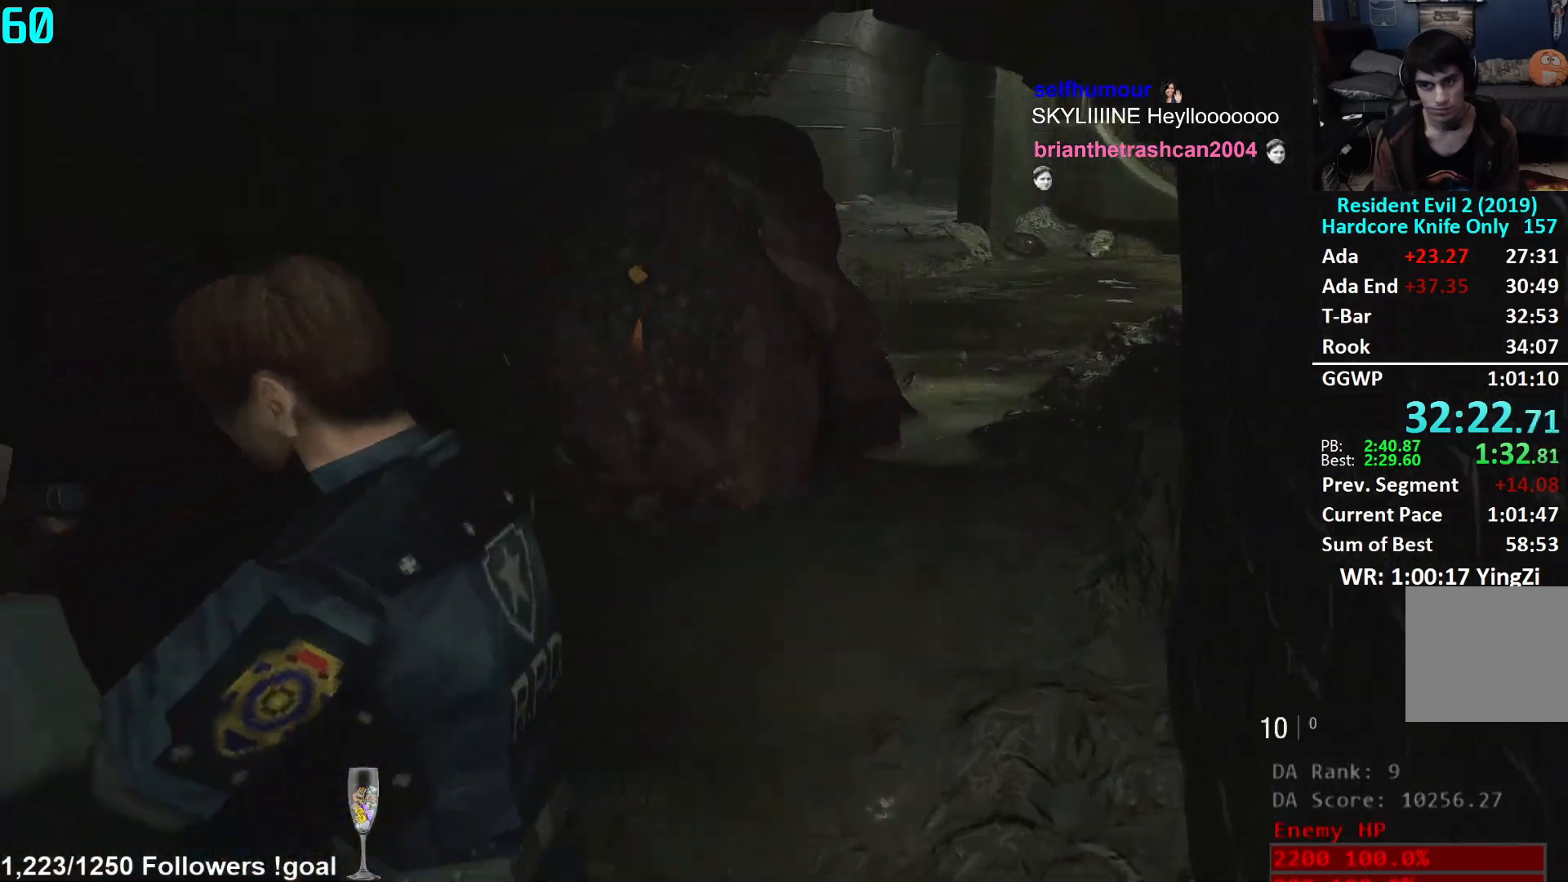
{"buttons": [], "left_stick": "up", "right_stick": "center", "events": [[67, "right_stick", "left"], [283, "right_stick", "center"]]}
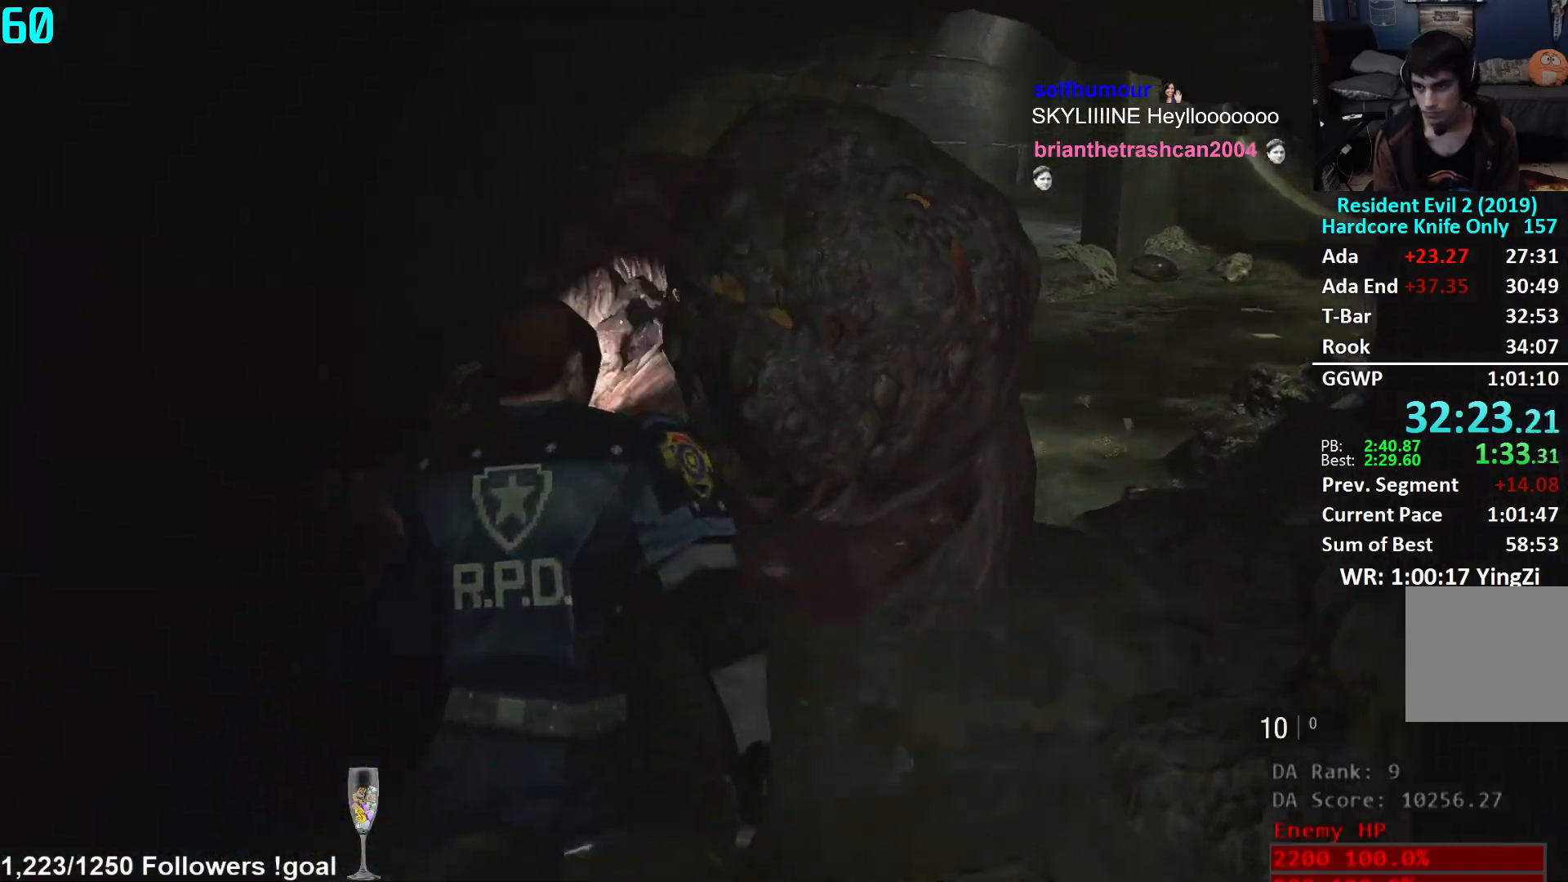
{"buttons": [], "left_stick": "up", "right_stick": "right", "events": [[317, "right_stick", "right"]]}
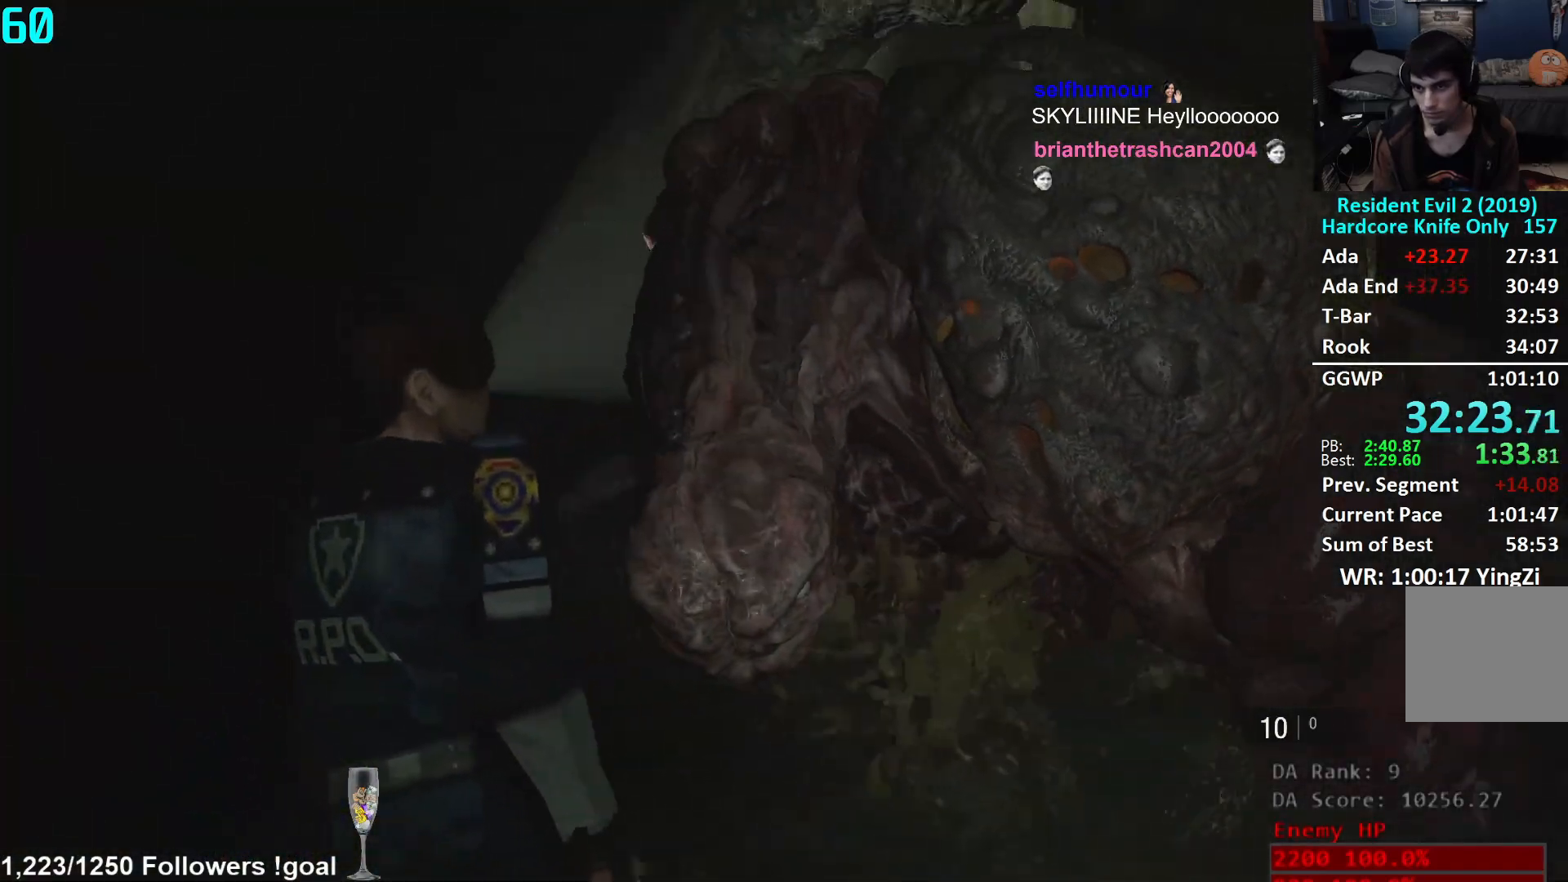
{"buttons": [], "left_stick": "up", "right_stick": "center", "events": [[200, "right_stick", "center"]]}
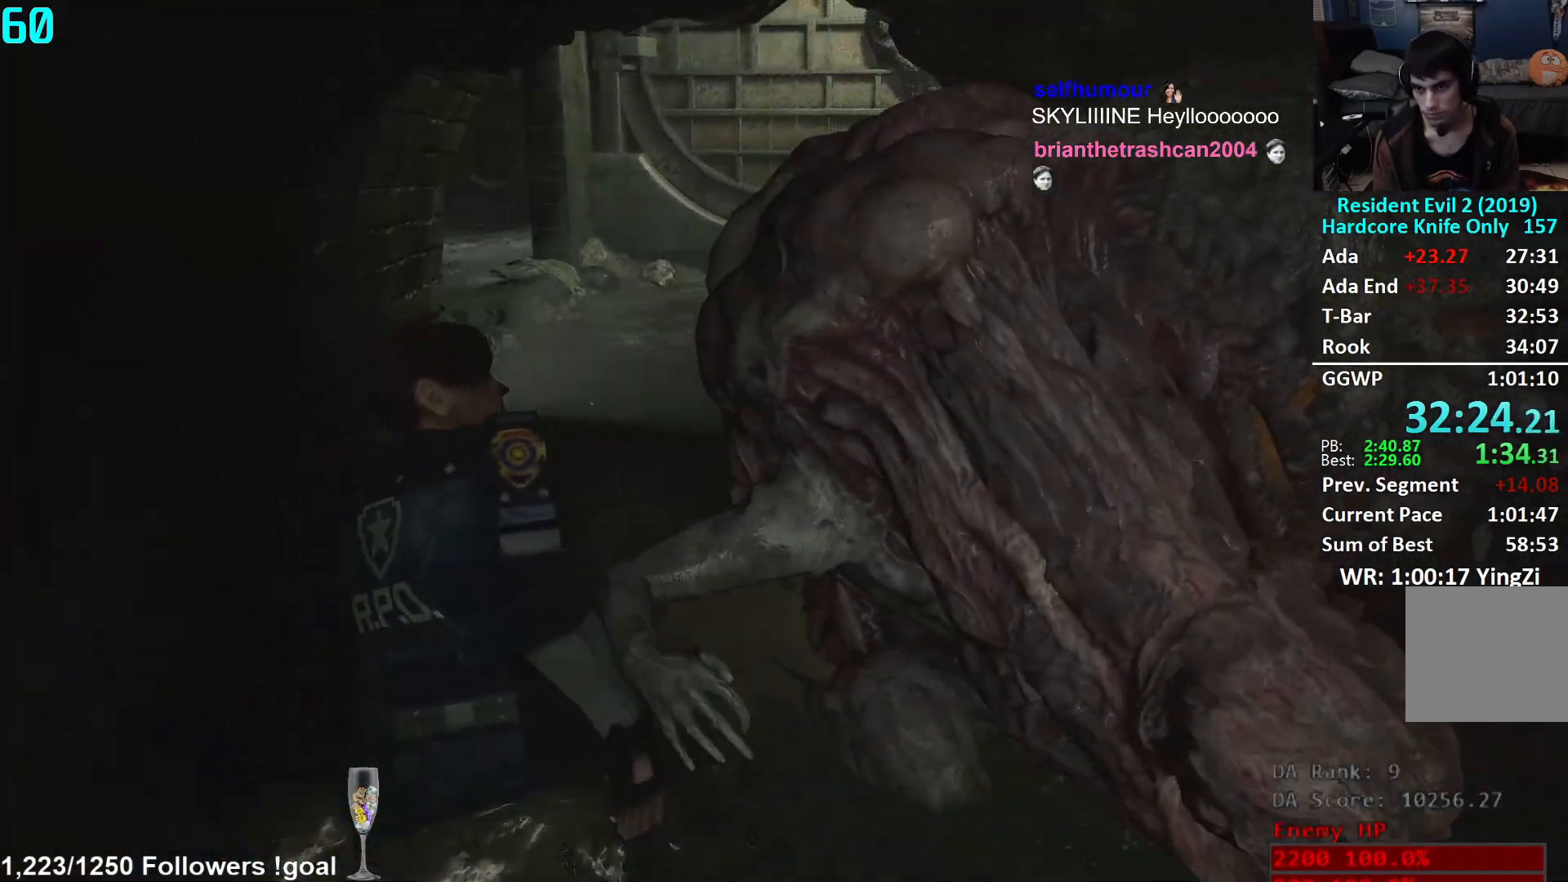
{"buttons": [], "left_stick": "up", "right_stick": "center", "events": [[183, "right_stick", "left"], [300, "right_stick", "center"]]}
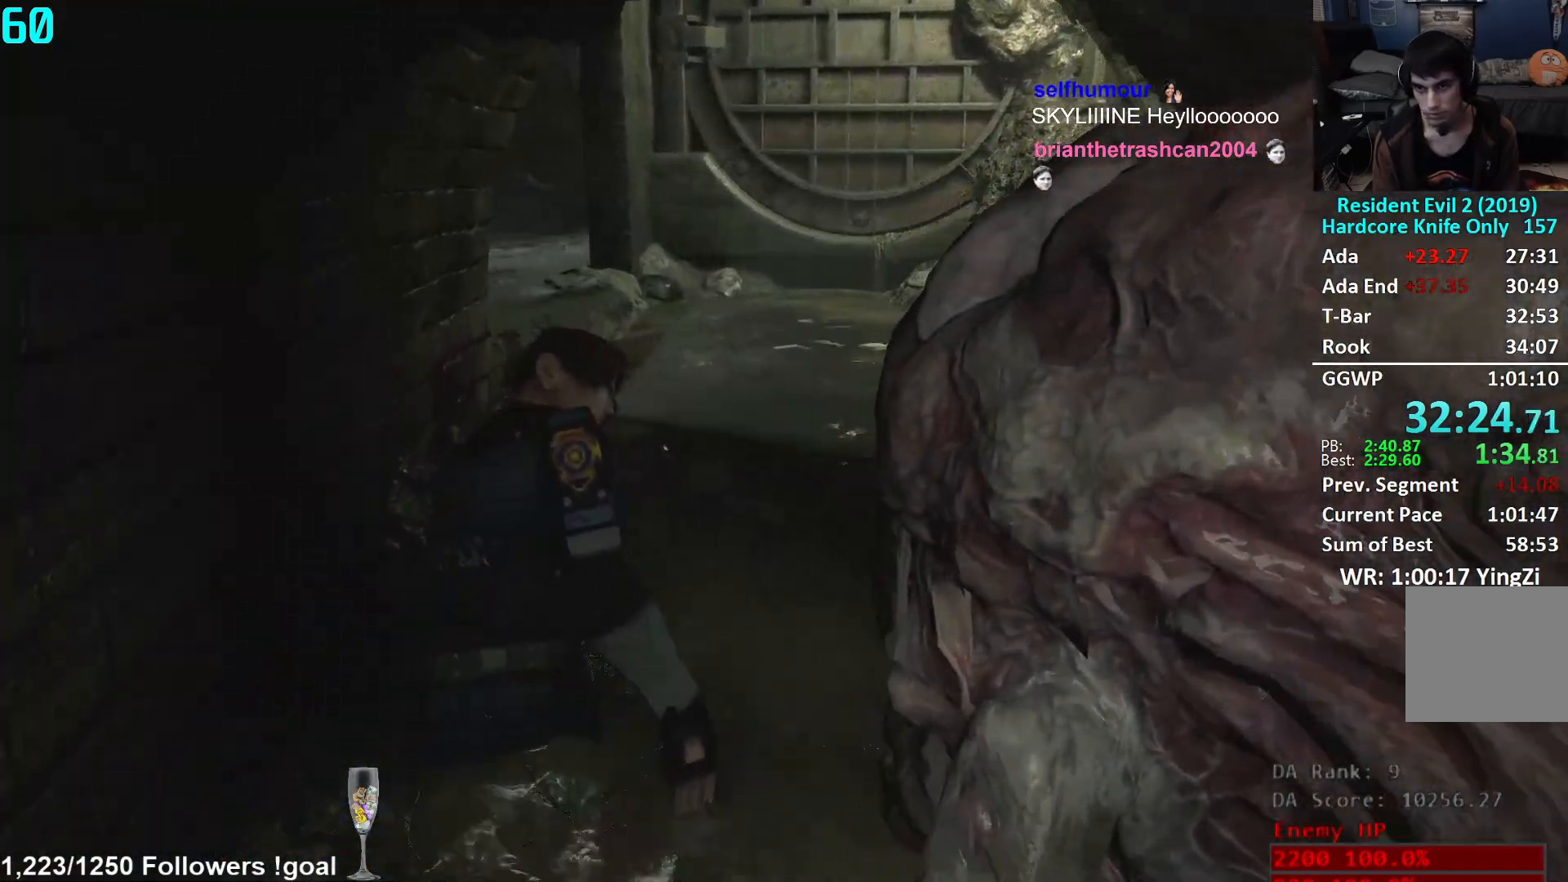
{"buttons": [], "left_stick": "up", "right_stick": "down-left", "events": [[100, "right_stick", "left"], [234, "right_stick", "center"], [350, "right_stick", "down-left"]]}
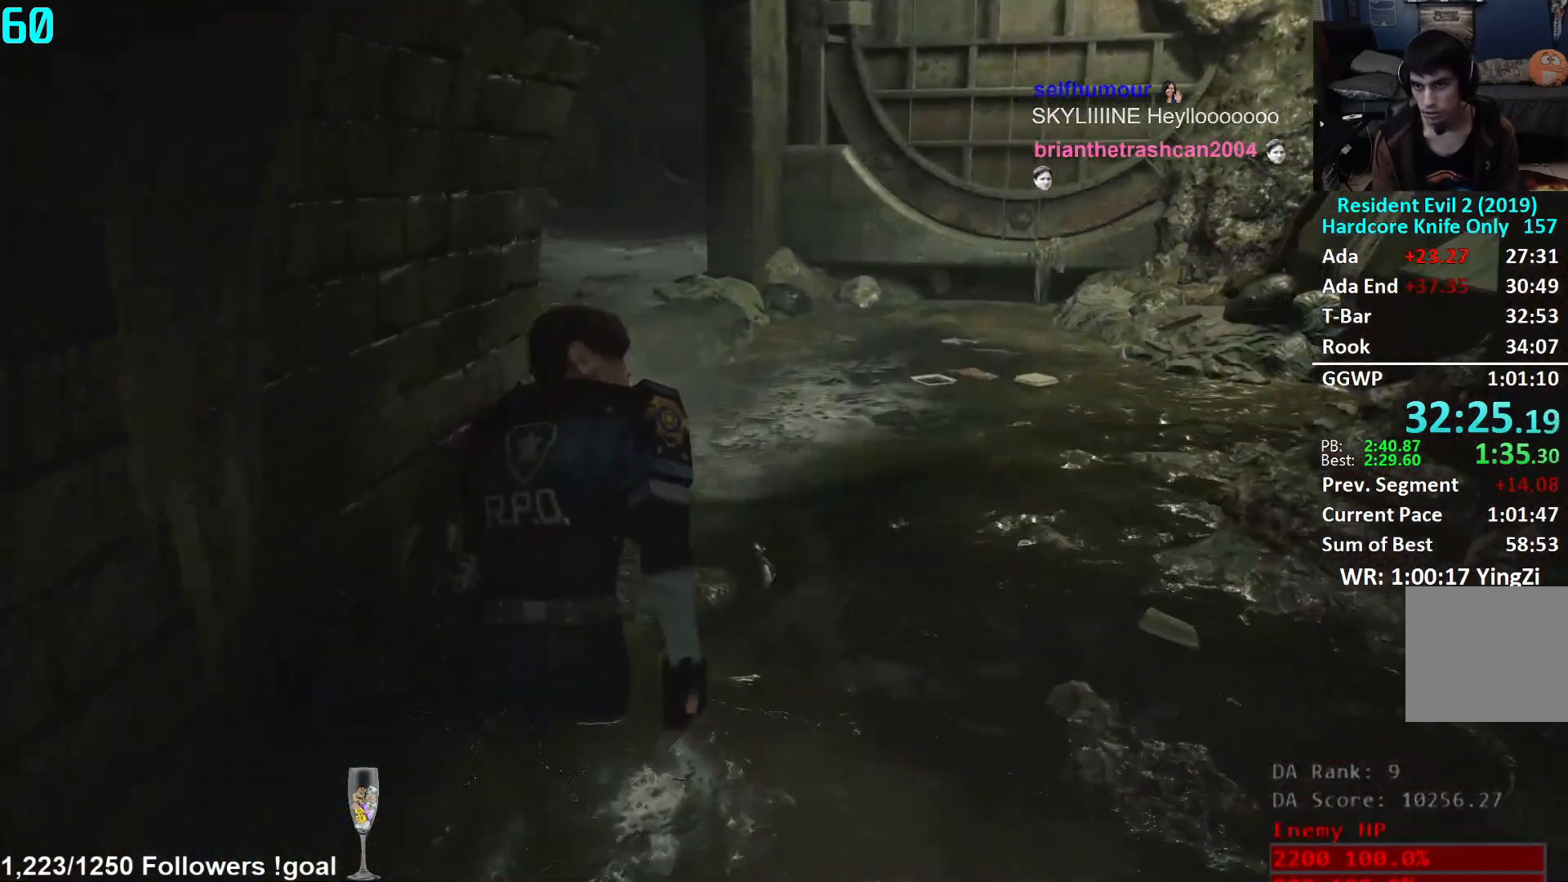
{"buttons": [], "left_stick": "up", "right_stick": "center", "events": [[116, "right_stick", "center"]]}
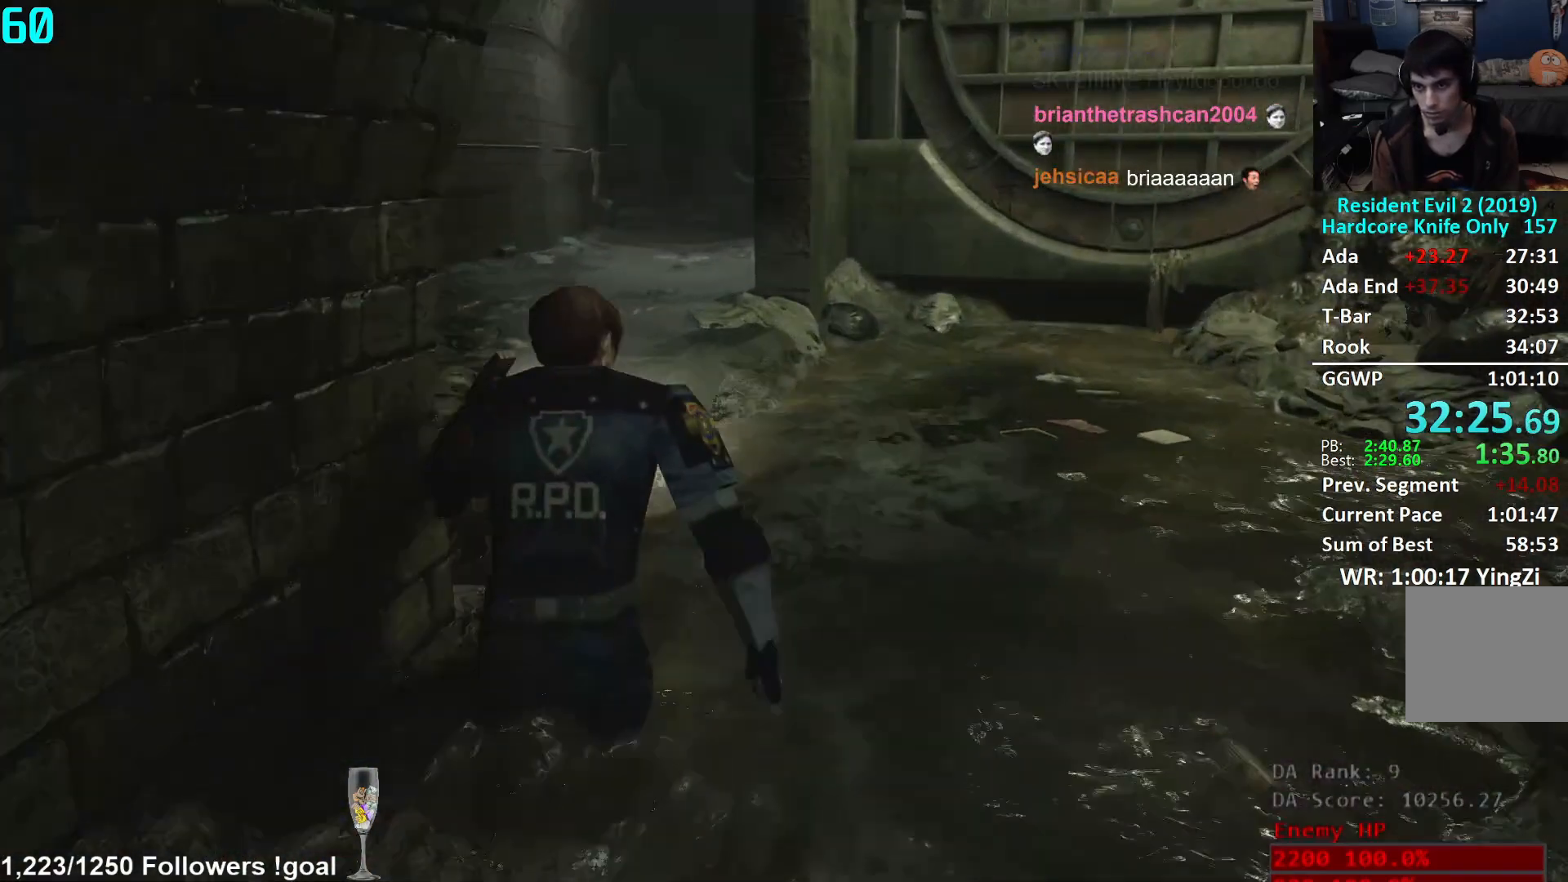
{"buttons": ["A"], "left_stick": "up", "right_stick": "center", "events": [[17, "right_stick", "down-left"], [167, "right_stick", "center"], [317, "A", "down"], [401, "A", "up"], [467, "A", "down"]]}
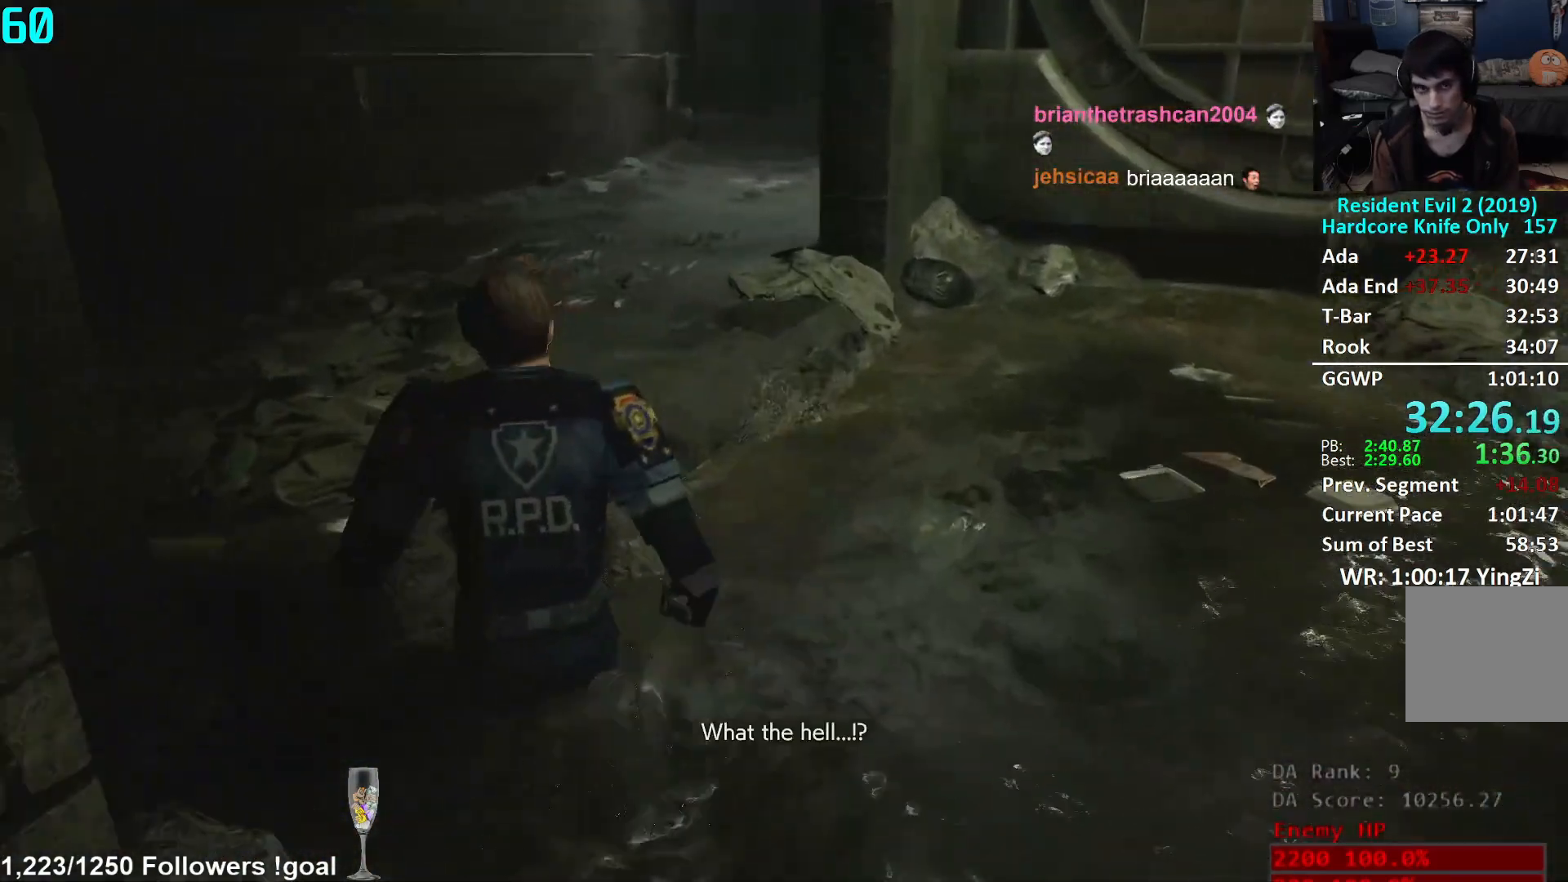
{"buttons": [], "left_stick": "up", "right_stick": "up-right", "events": [[16, "A", "up"], [83, "A", "down"], [150, "A", "up"], [250, "A", "down"], [267, "A", "up"], [483, "right_stick", "up-right"]]}
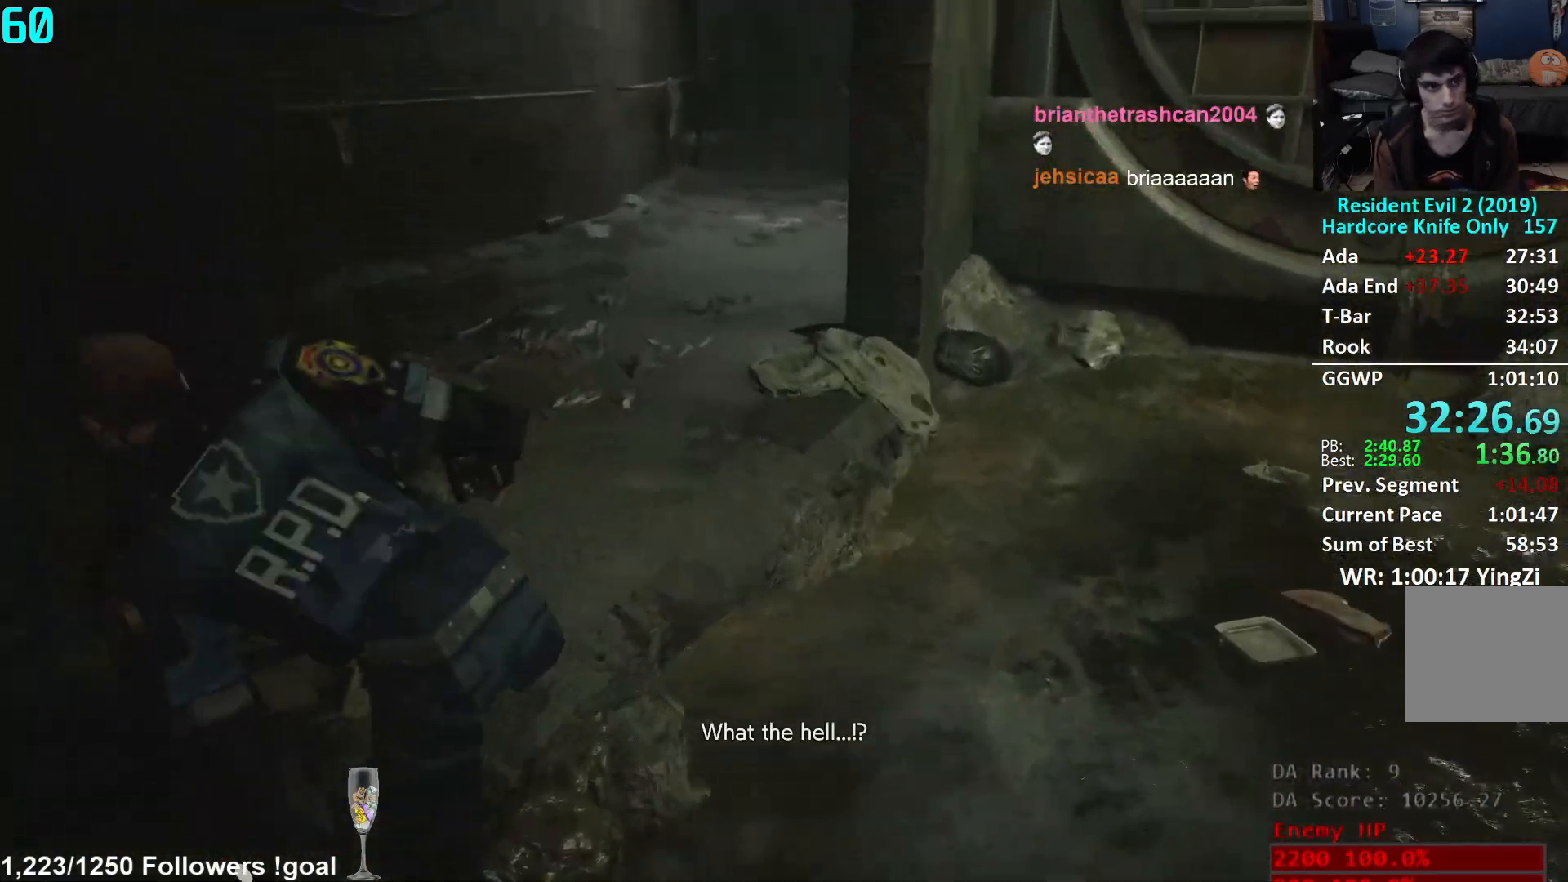
{"buttons": [], "left_stick": "up", "right_stick": "center", "events": [[117, "right_stick", "center"], [217, "right_stick", "up-right"], [334, "right_stick", "center"], [350, "L3", "down"], [451, "L3", "up"]]}
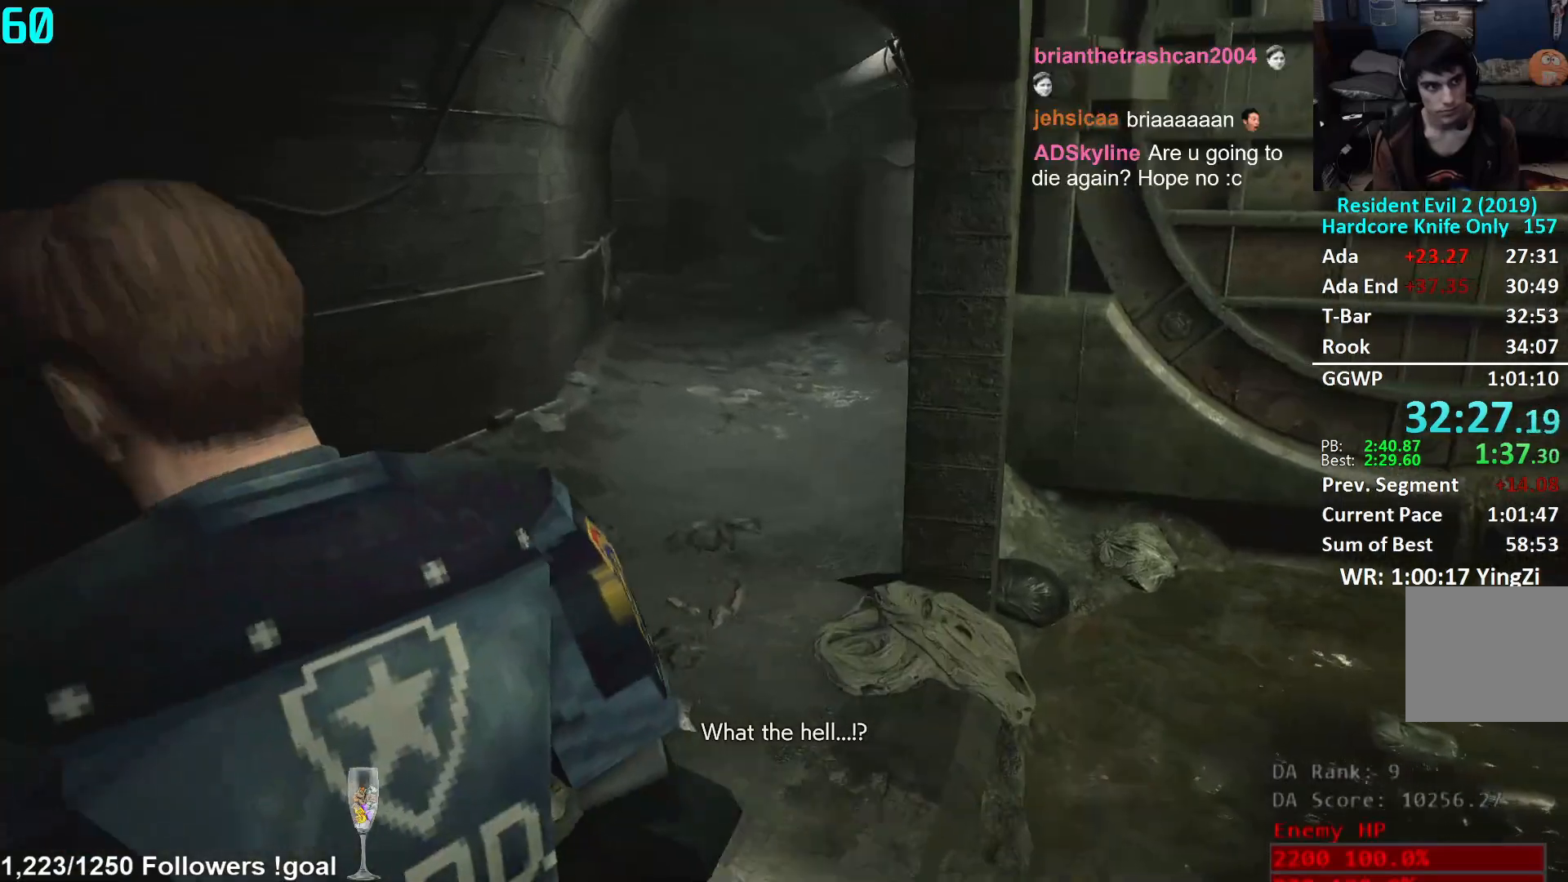
{"buttons": [], "left_stick": "up", "right_stick": "center", "events": [[16, "L3", "down"], [100, "L3", "up"], [166, "L3", "down"], [267, "L3", "up"], [283, "right_stick", "right"], [333, "L3", "down"], [433, "L3", "up"], [433, "right_stick", "center"]]}
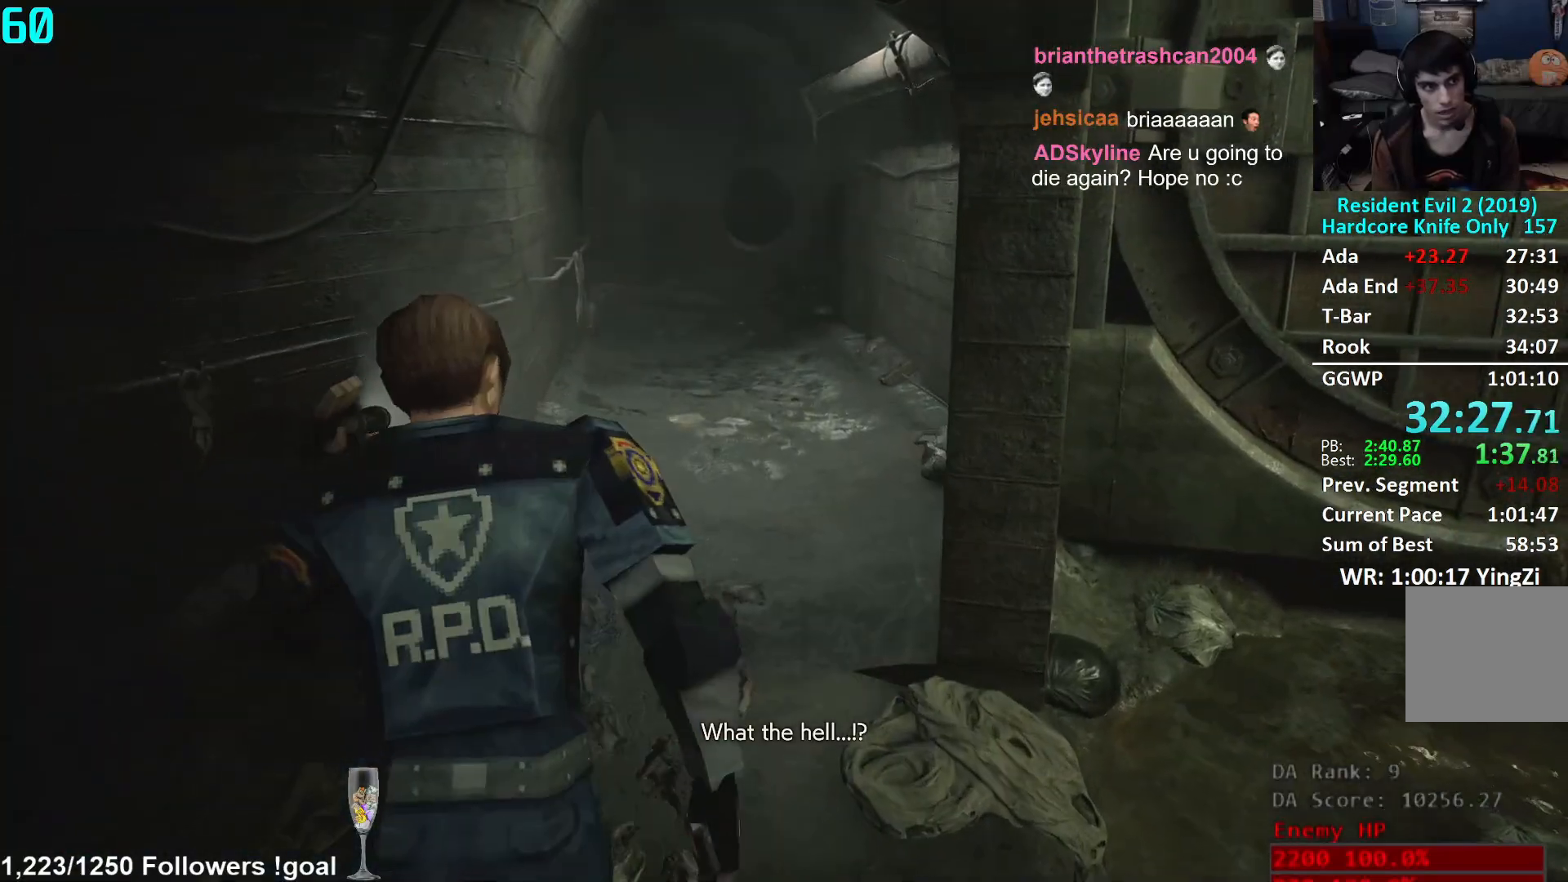
{"buttons": [], "left_stick": "up", "right_stick": "center", "events": []}
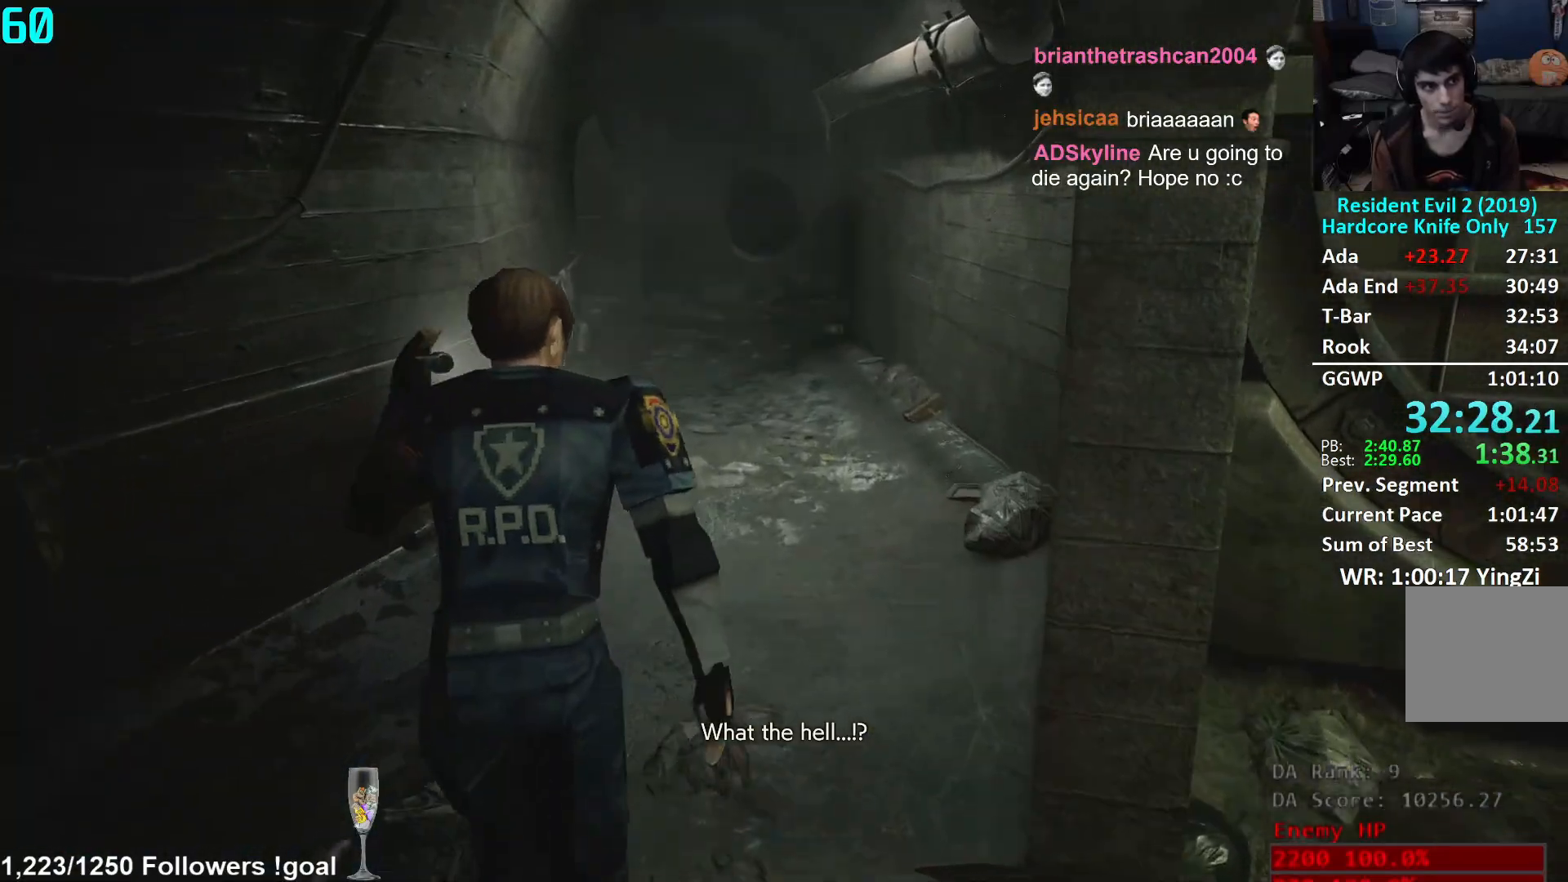
{"buttons": [], "left_stick": "up", "right_stick": "center", "events": []}
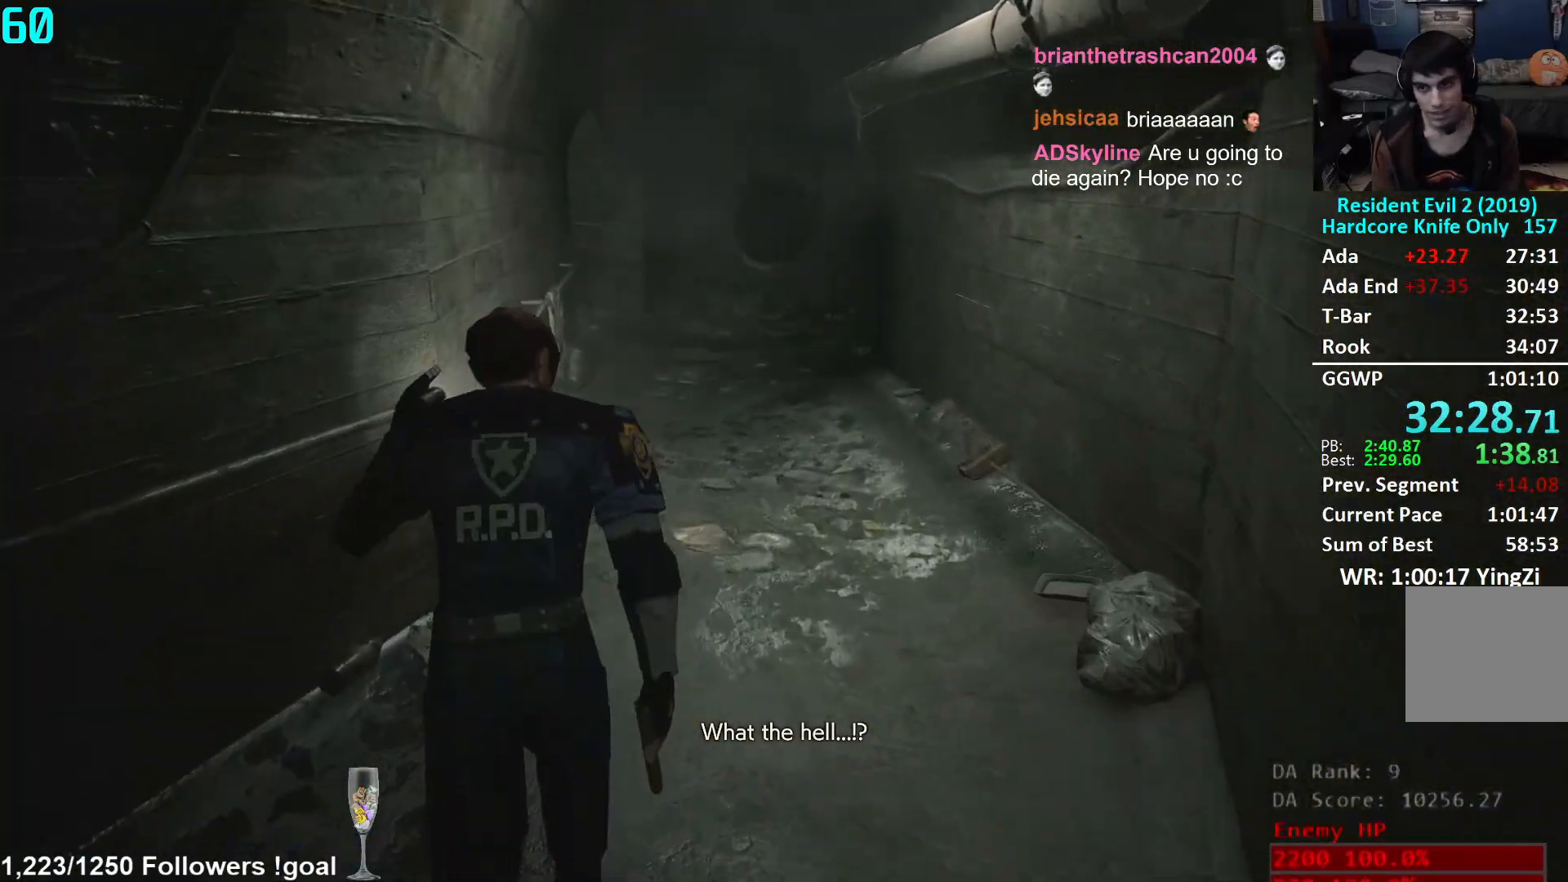
{"buttons": [], "left_stick": "up", "right_stick": "center", "events": []}
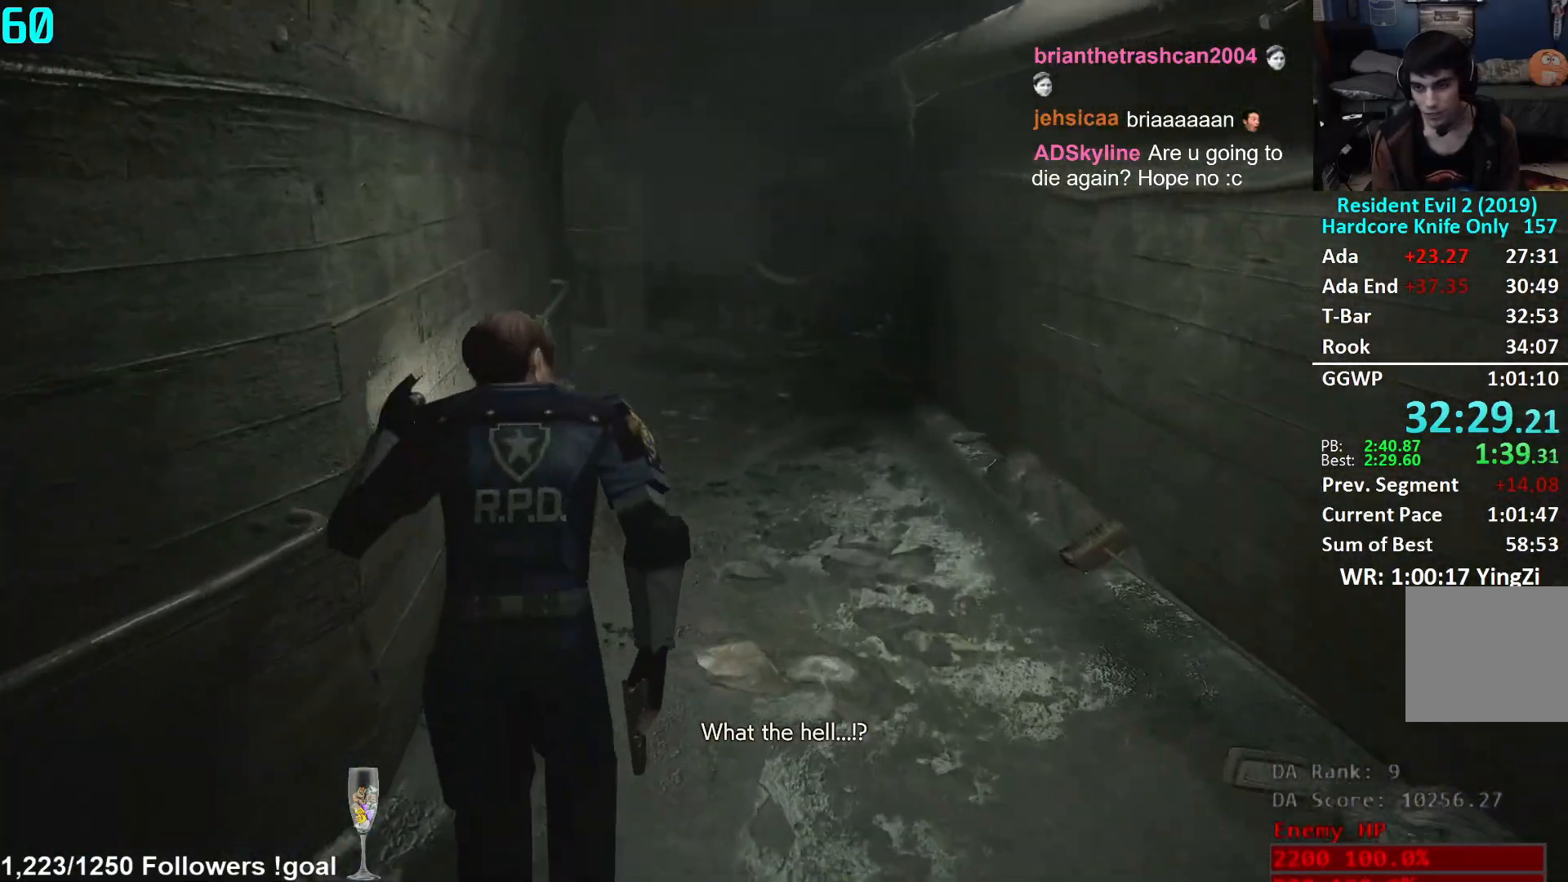
{"buttons": [], "left_stick": "up", "right_stick": "center", "events": []}
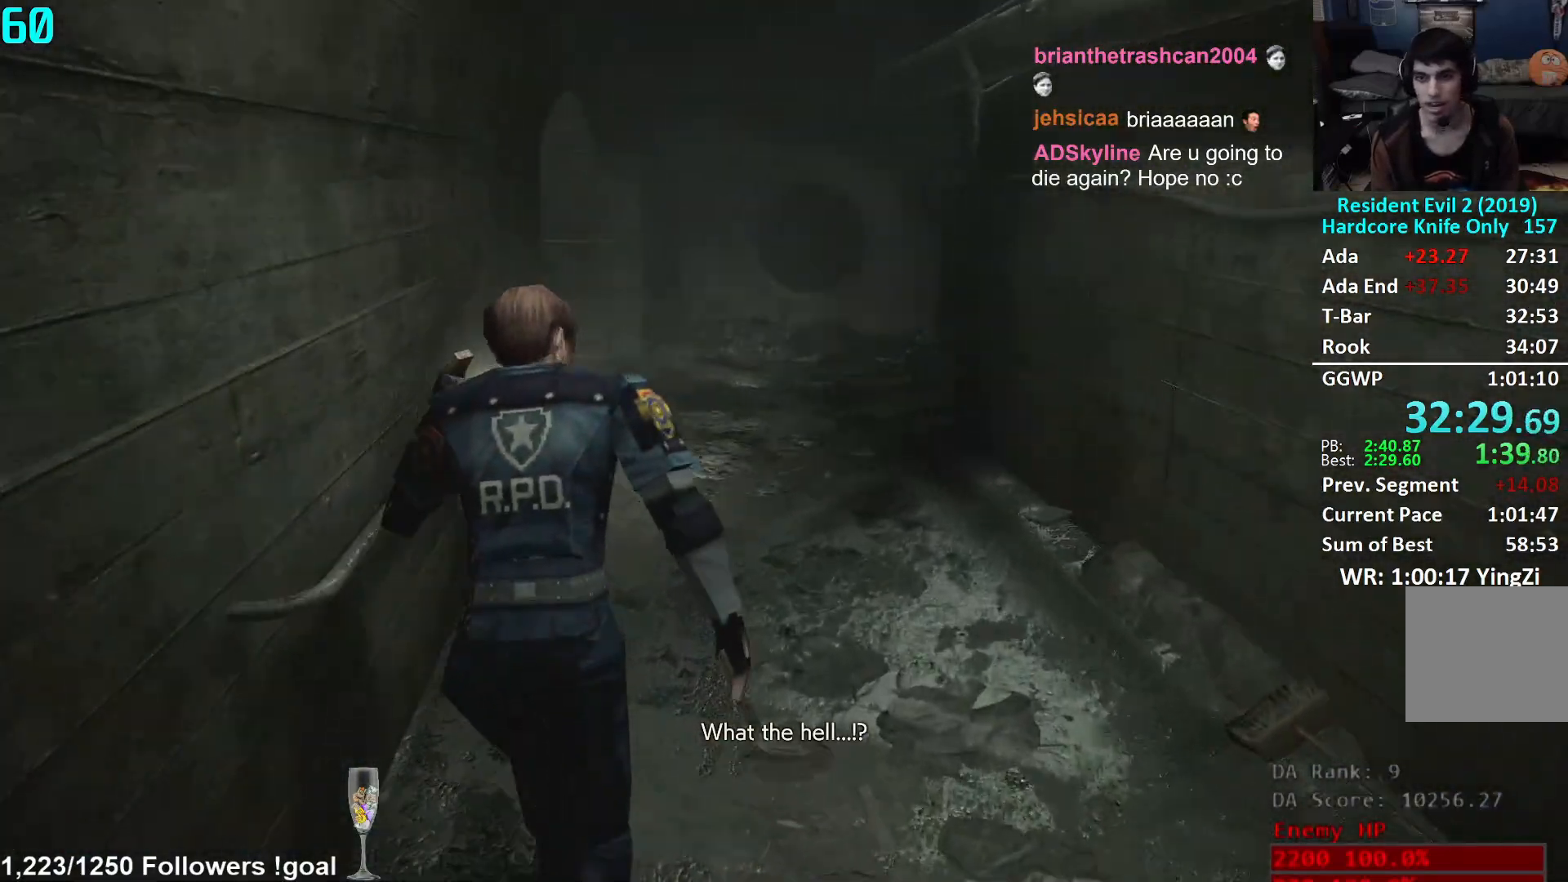
{"buttons": [], "left_stick": "up", "right_stick": "center", "events": []}
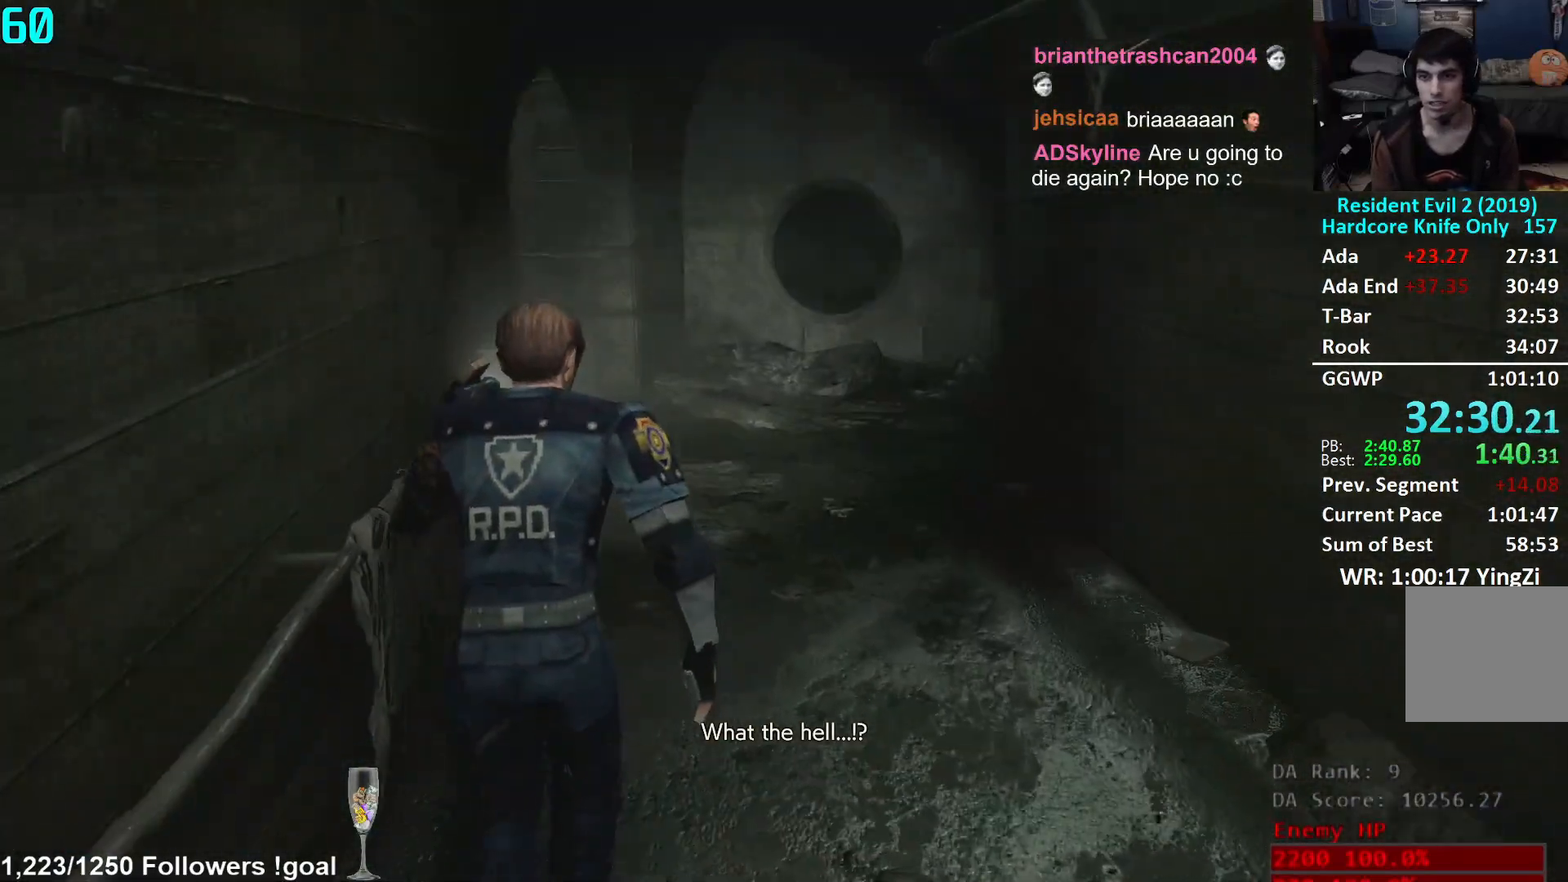
{"buttons": [], "left_stick": "up", "right_stick": "left", "events": [[350, "right_stick", "left"]]}
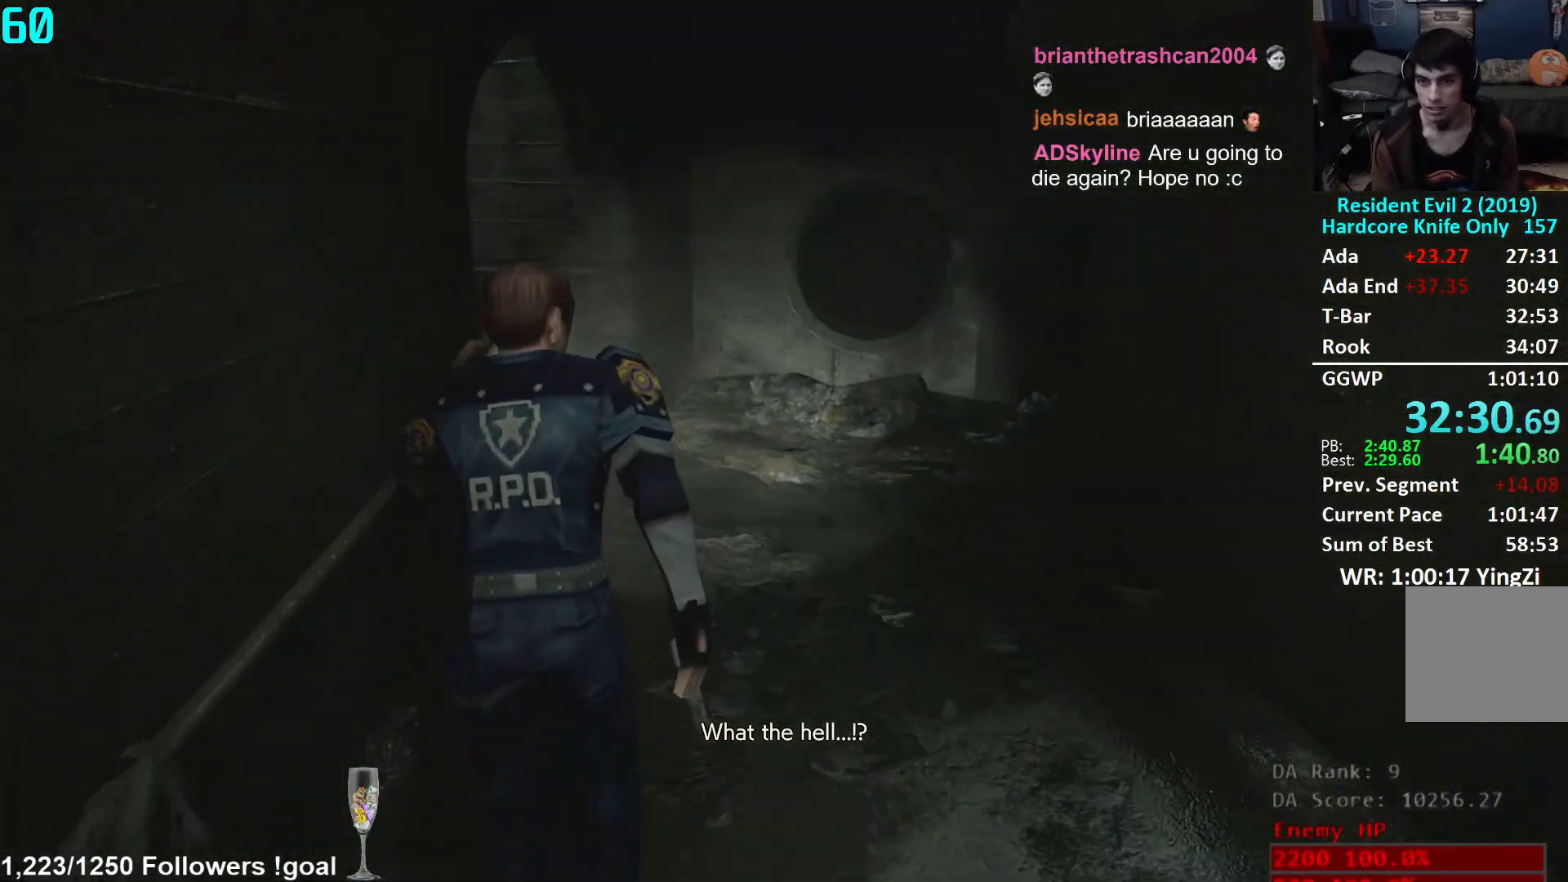
{"buttons": [], "left_stick": "up", "right_stick": "left", "events": []}
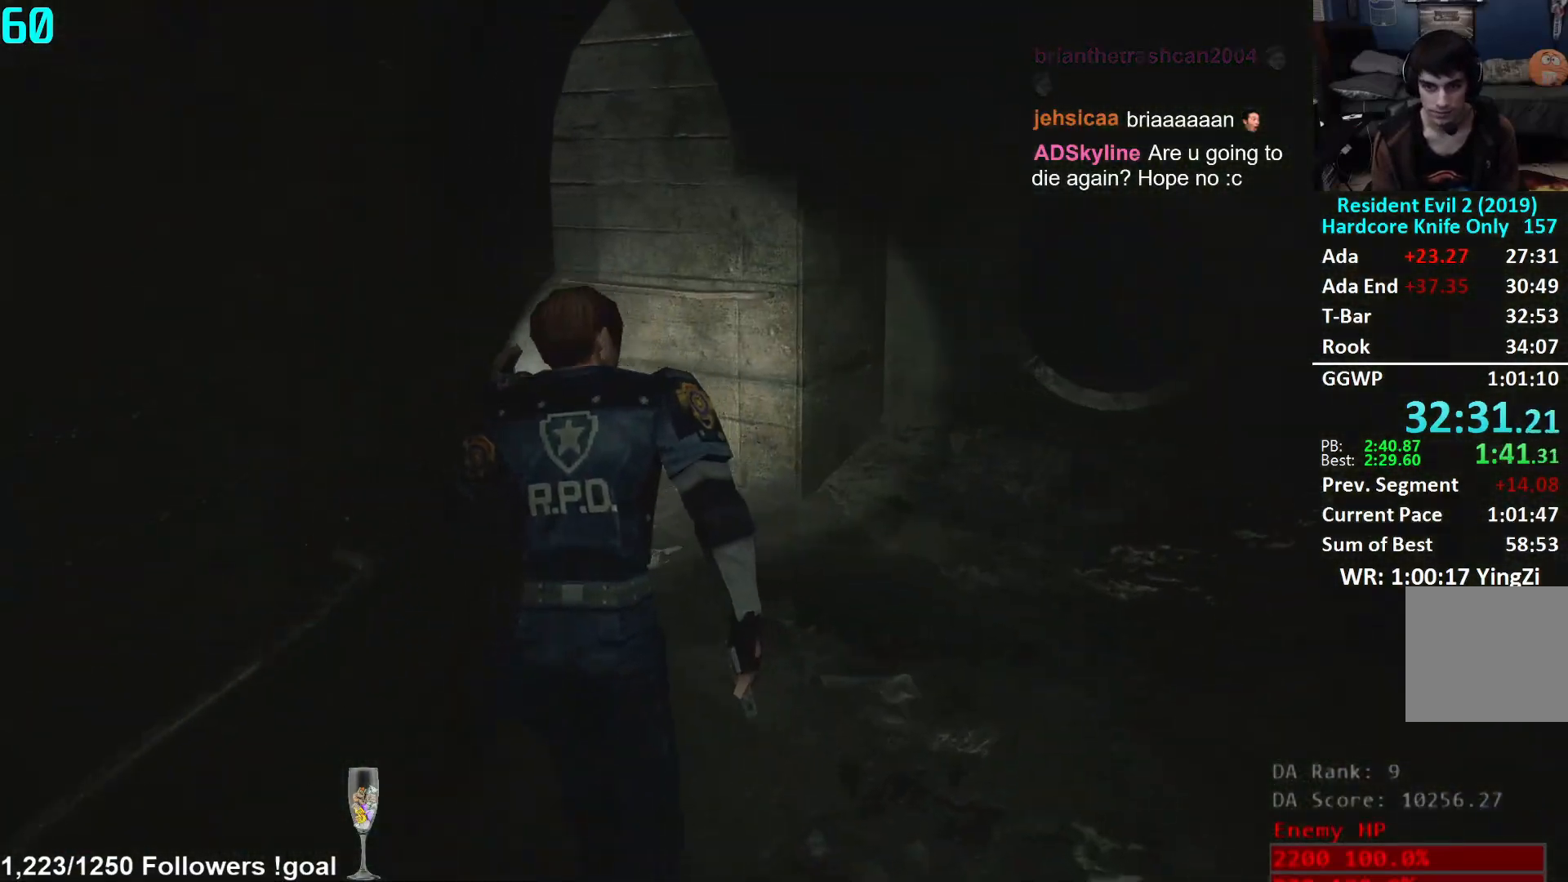
{"buttons": [], "left_stick": "up", "right_stick": "left", "events": []}
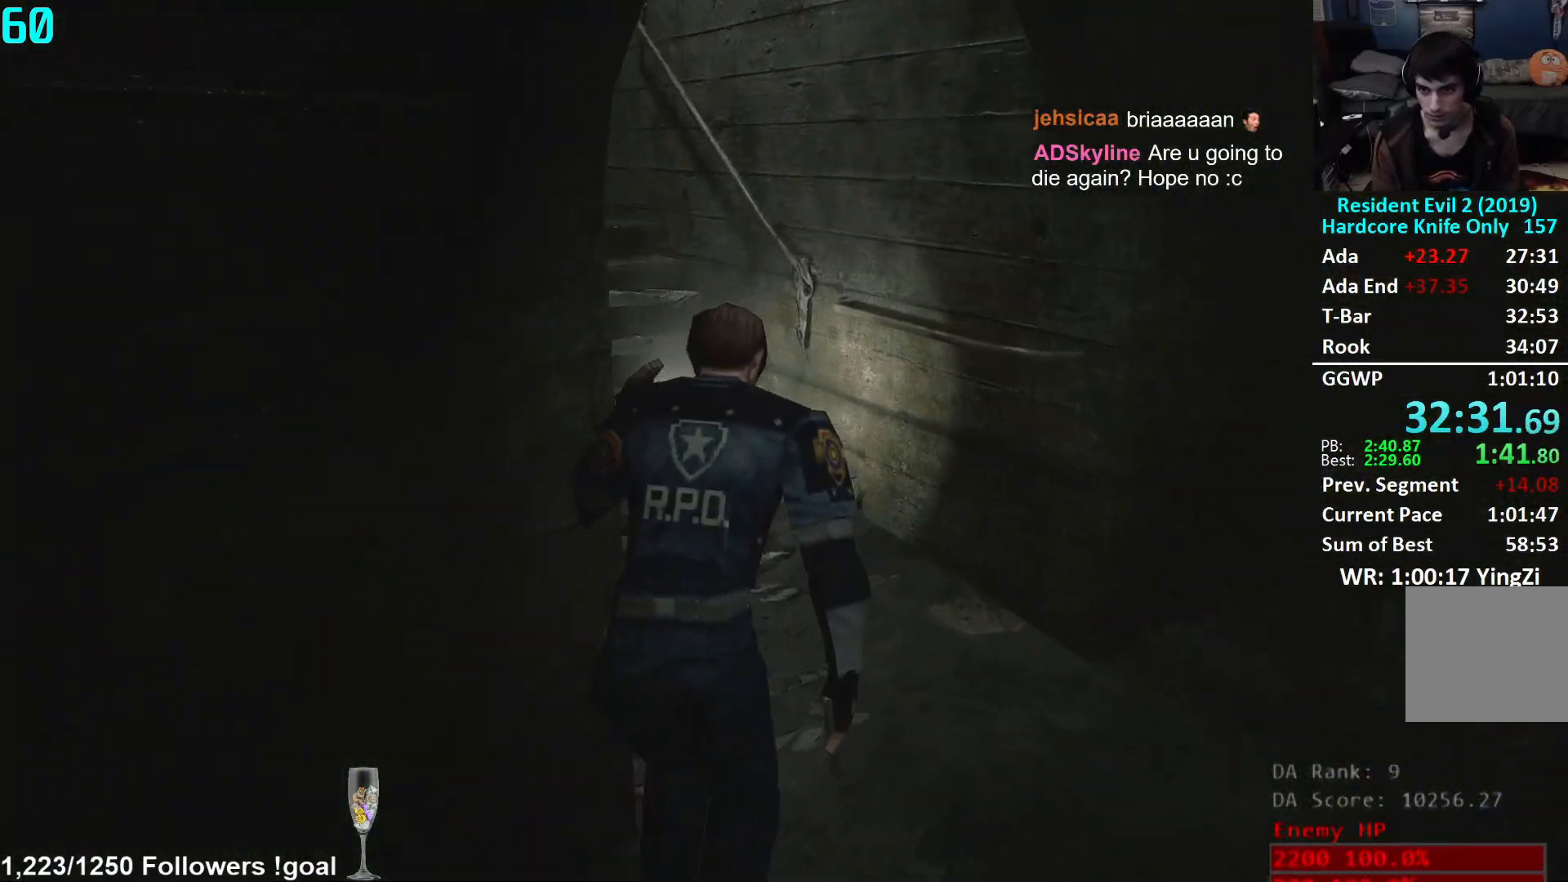
{"buttons": [], "left_stick": "up", "right_stick": "center", "events": [[200, "right_stick", "center"]]}
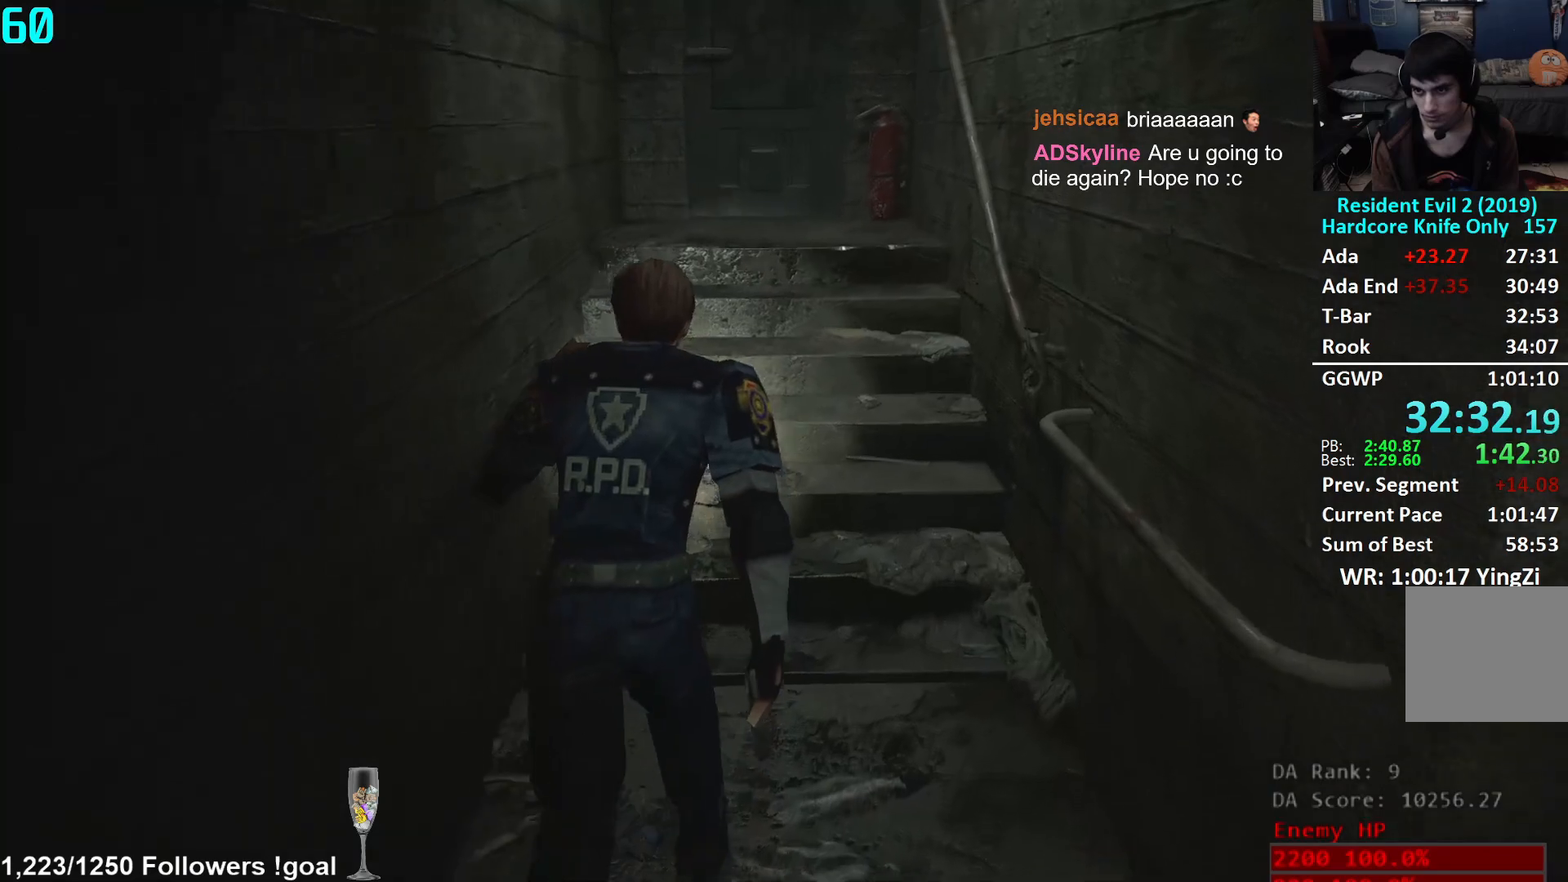
{"buttons": [], "left_stick": "up", "right_stick": "center", "events": [[33, "right_stick", "right"], [150, "right_stick", "center"], [250, "right_stick", "right"], [350, "right_stick", "center"]]}
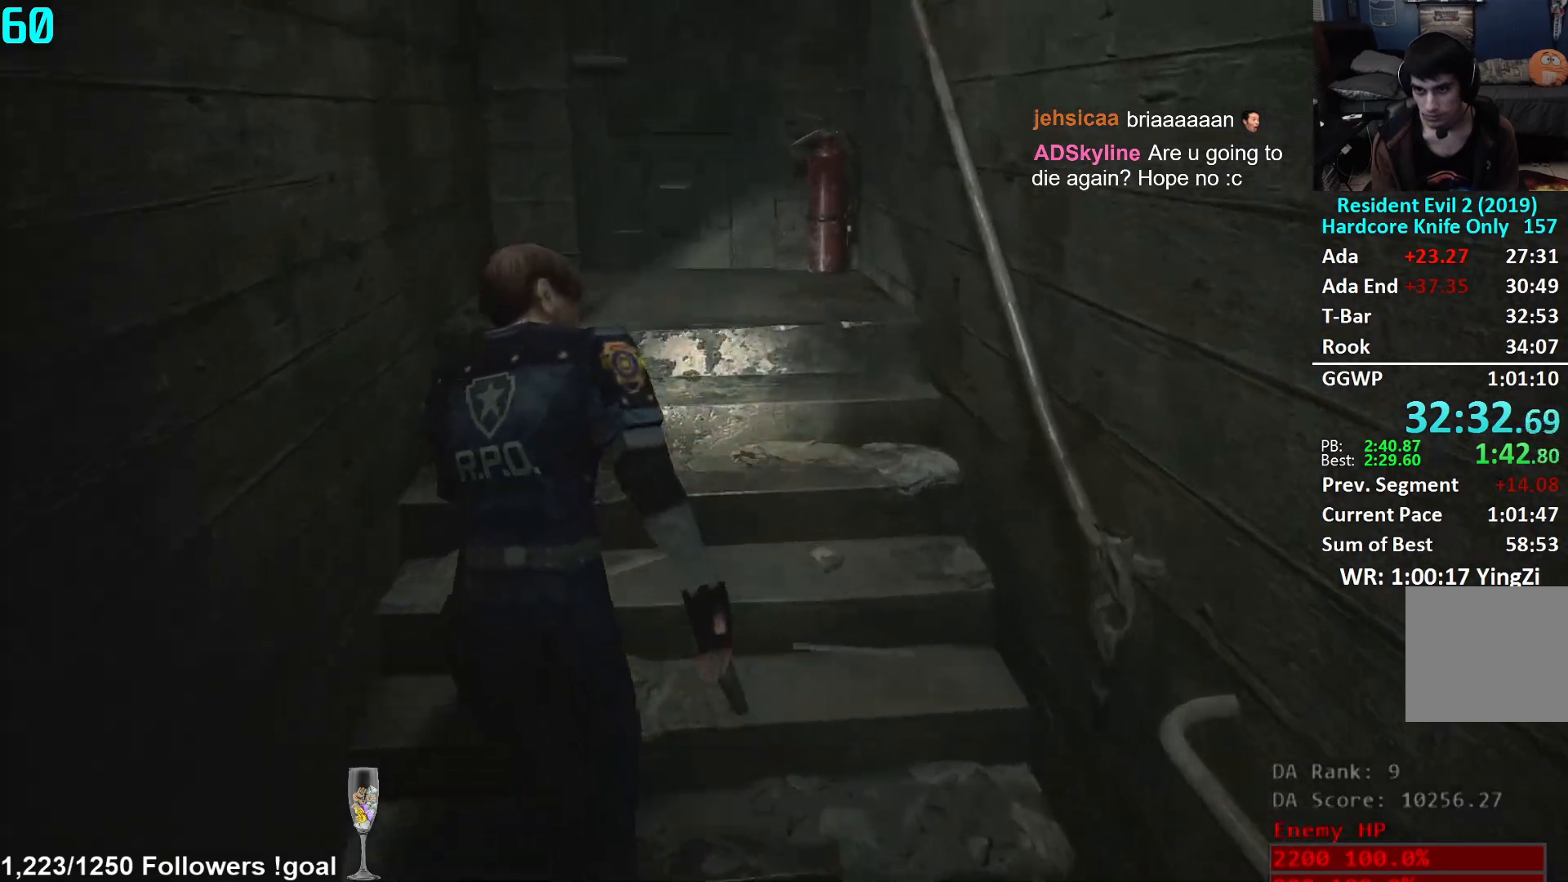
{"buttons": [], "left_stick": "up", "right_stick": "center", "events": [[50, "L2", "down"], [100, "L2", "up"], [167, "right_stick", "right"], [317, "right_stick", "center"]]}
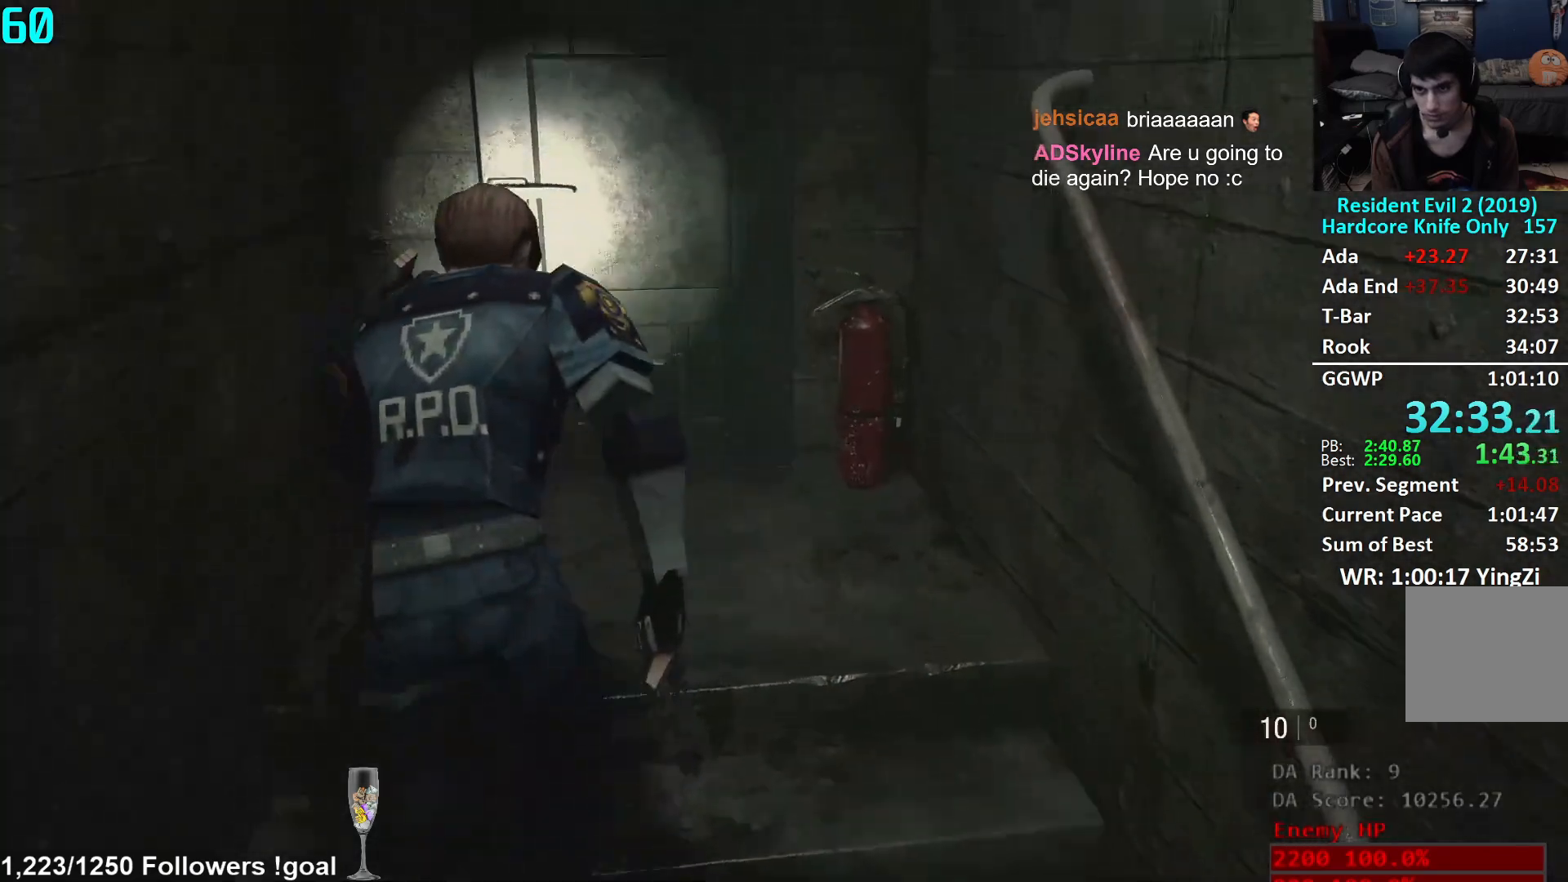
{"buttons": [], "left_stick": "up", "right_stick": "center", "events": [[50, "L2", "down"], [116, "L2", "up"], [350, "right_stick", "down"], [450, "right_stick", "center"]]}
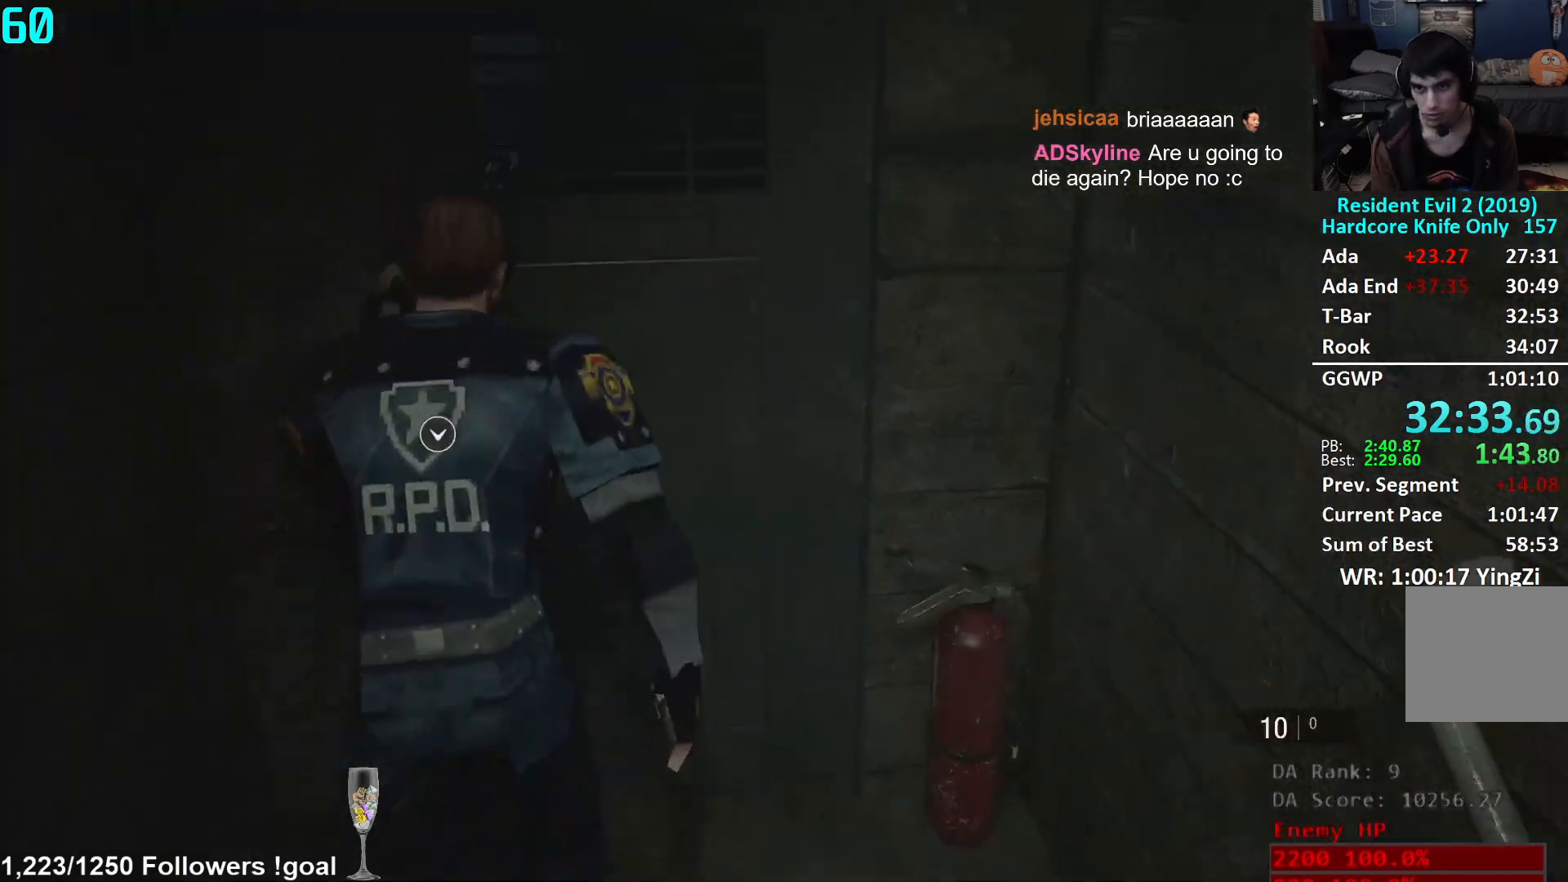
{"buttons": [], "left_stick": "center", "right_stick": "left", "events": [[67, "A", "down"], [117, "A", "up"], [184, "A", "down"], [284, "A", "up"], [451, "right_stick", "left"], [501, "left_stick", "center"]]}
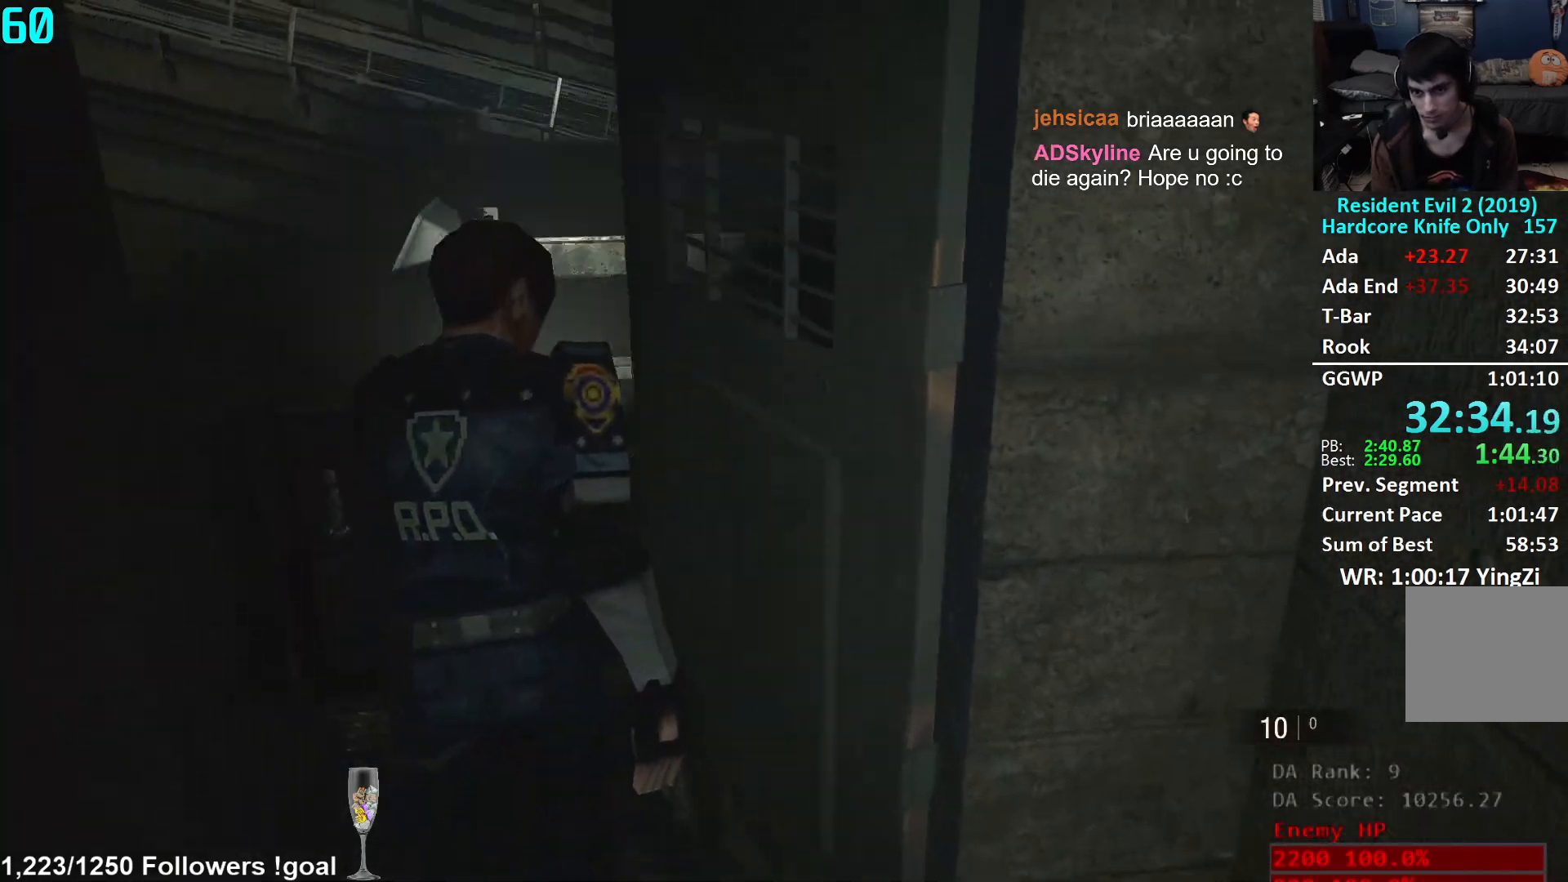
{"buttons": [], "left_stick": "up", "right_stick": "left", "events": [[83, "left_stick", "left"], [300, "left_stick", "up-left"], [483, "left_stick", "up"]]}
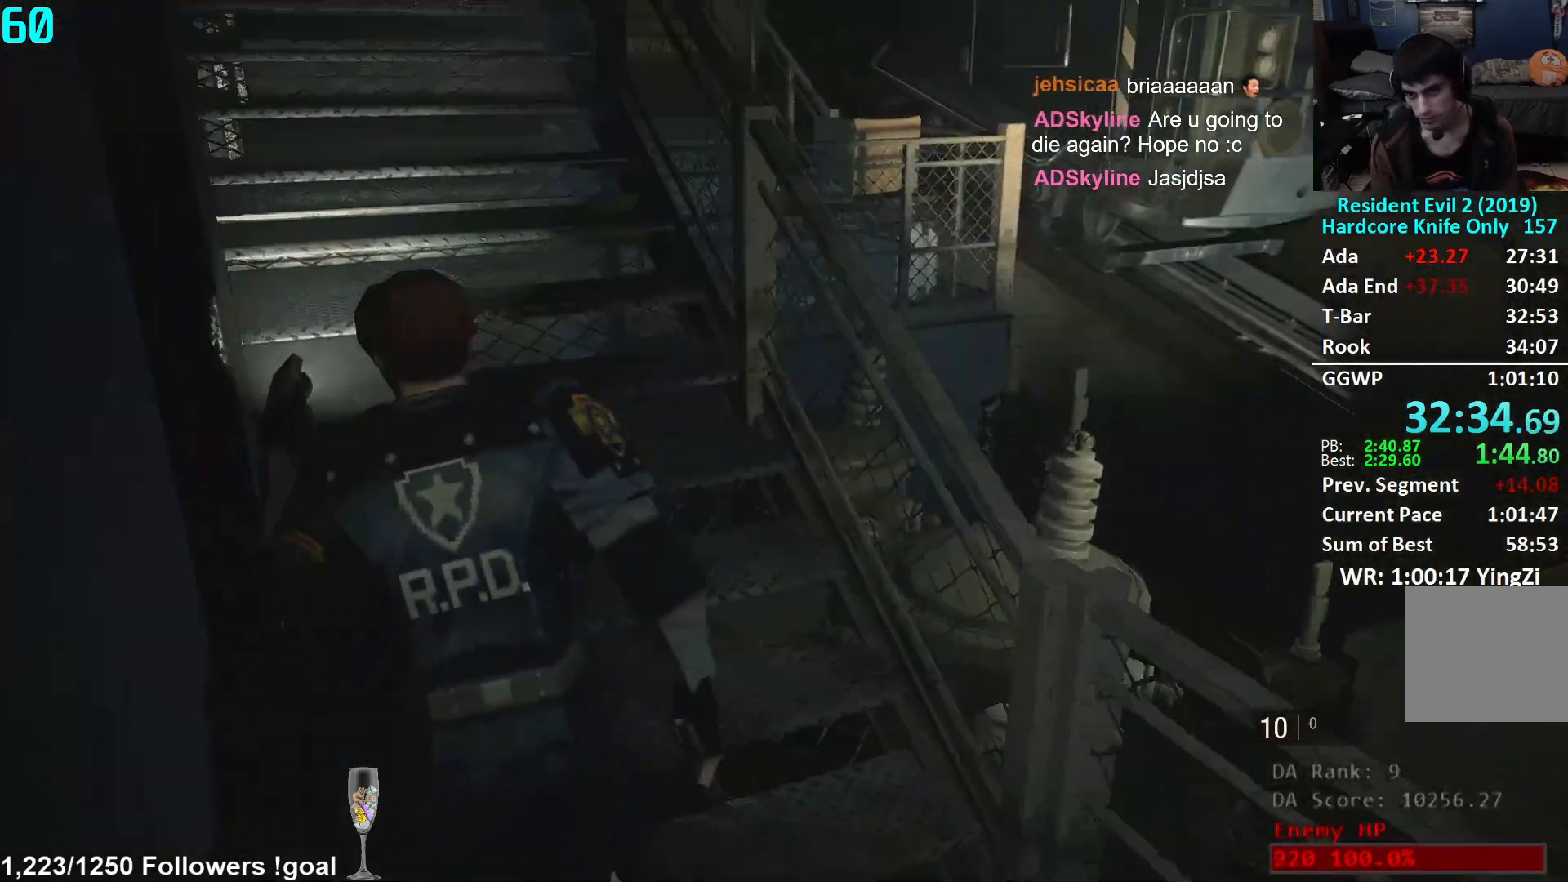
{"buttons": [], "left_stick": "up", "right_stick": "left", "events": [[34, "right_stick", "center"], [284, "L2", "down"], [317, "L2", "up"], [417, "right_stick", "left"]]}
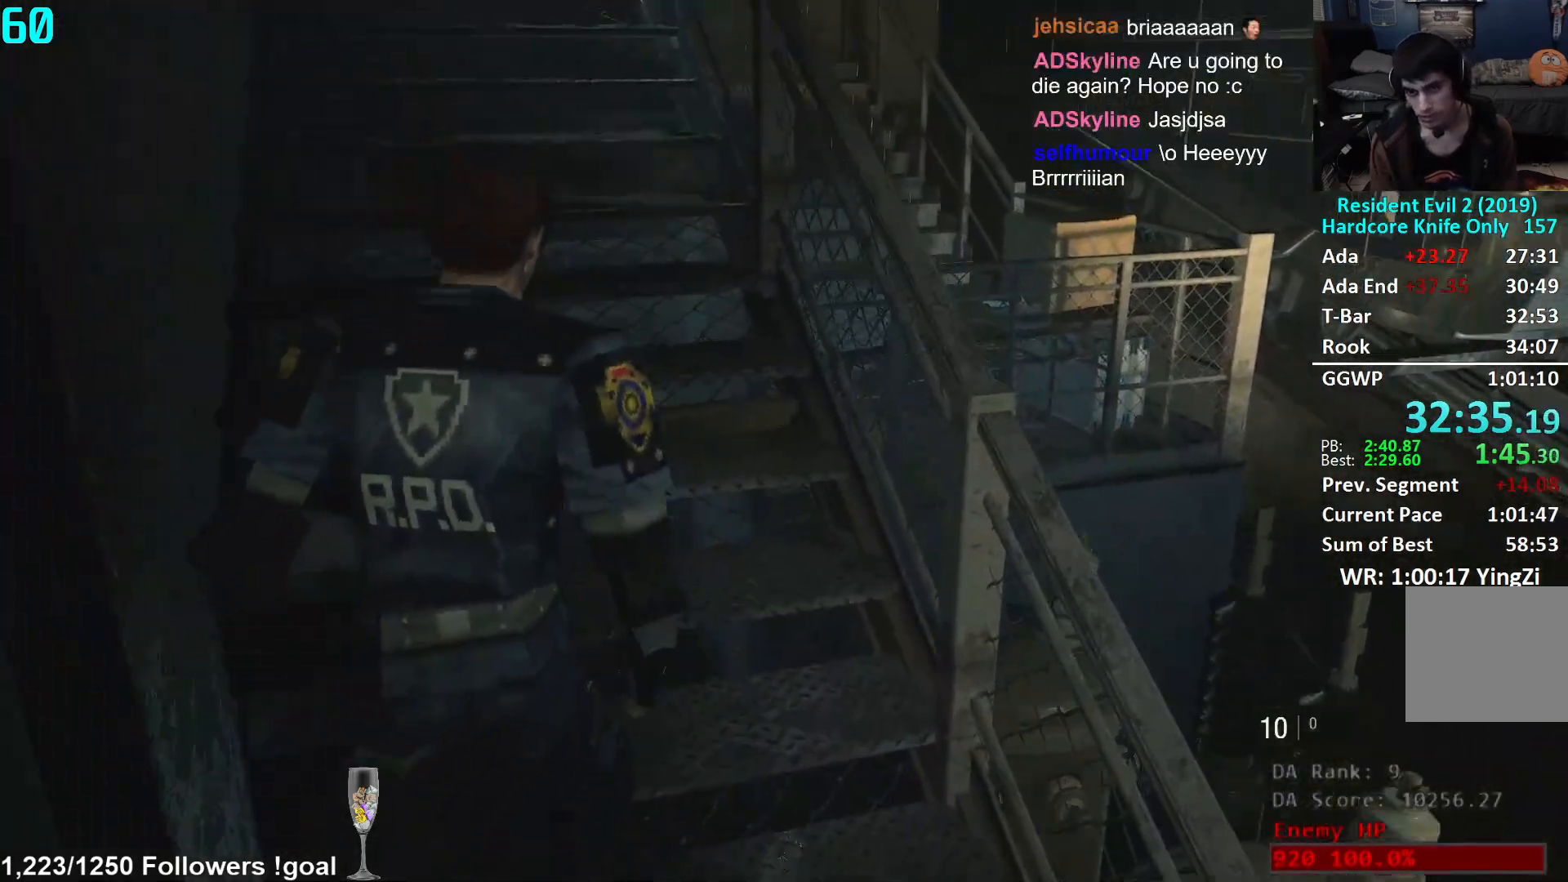
{"buttons": [], "left_stick": "up", "right_stick": "center", "events": [[66, "right_stick", "center"], [300, "L2", "down"], [333, "L2", "up"]]}
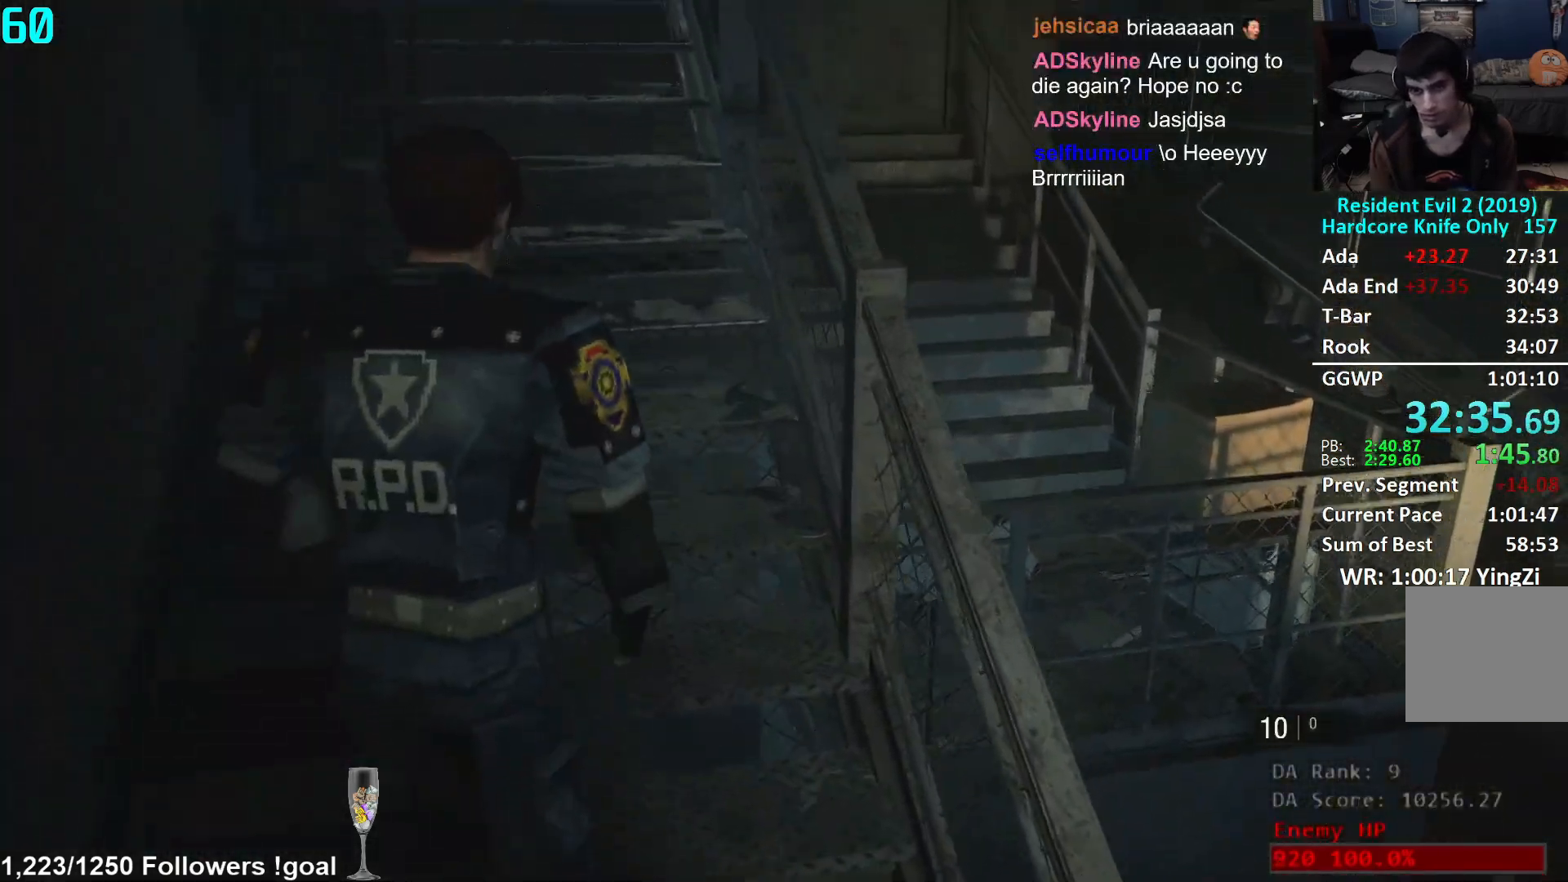
{"buttons": [], "left_stick": "up", "right_stick": "center", "events": [[84, "right_stick", "up"], [267, "right_stick", "center"], [334, "L2", "down"], [384, "L2", "up"]]}
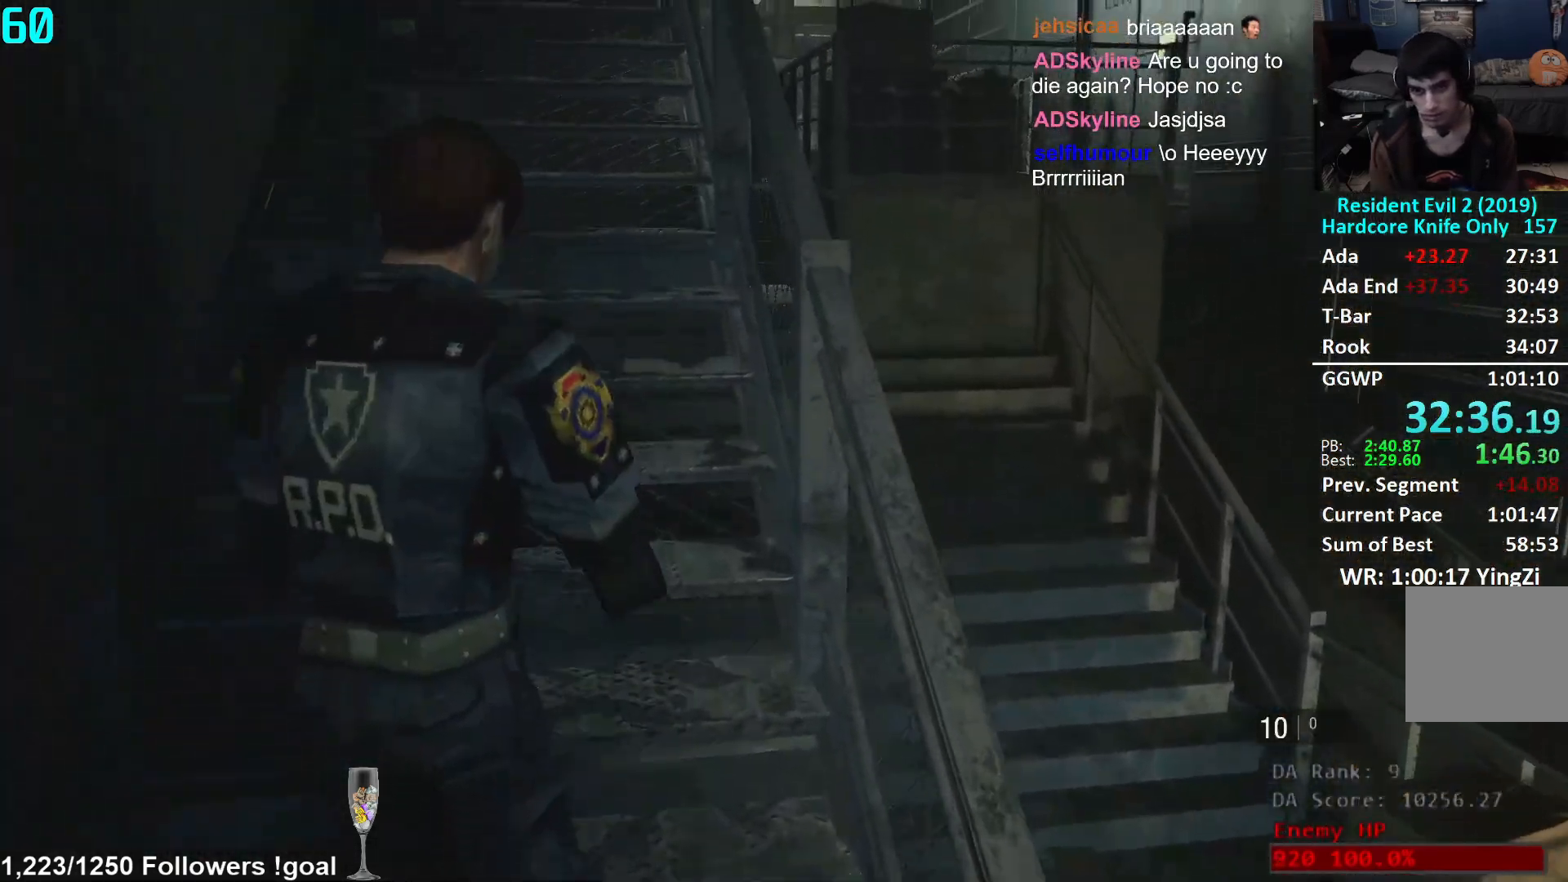
{"buttons": [], "left_stick": "up", "right_stick": "center", "events": [[116, "right_stick", "up"], [217, "right_stick", "center"], [367, "L2", "down"], [433, "L2", "up"]]}
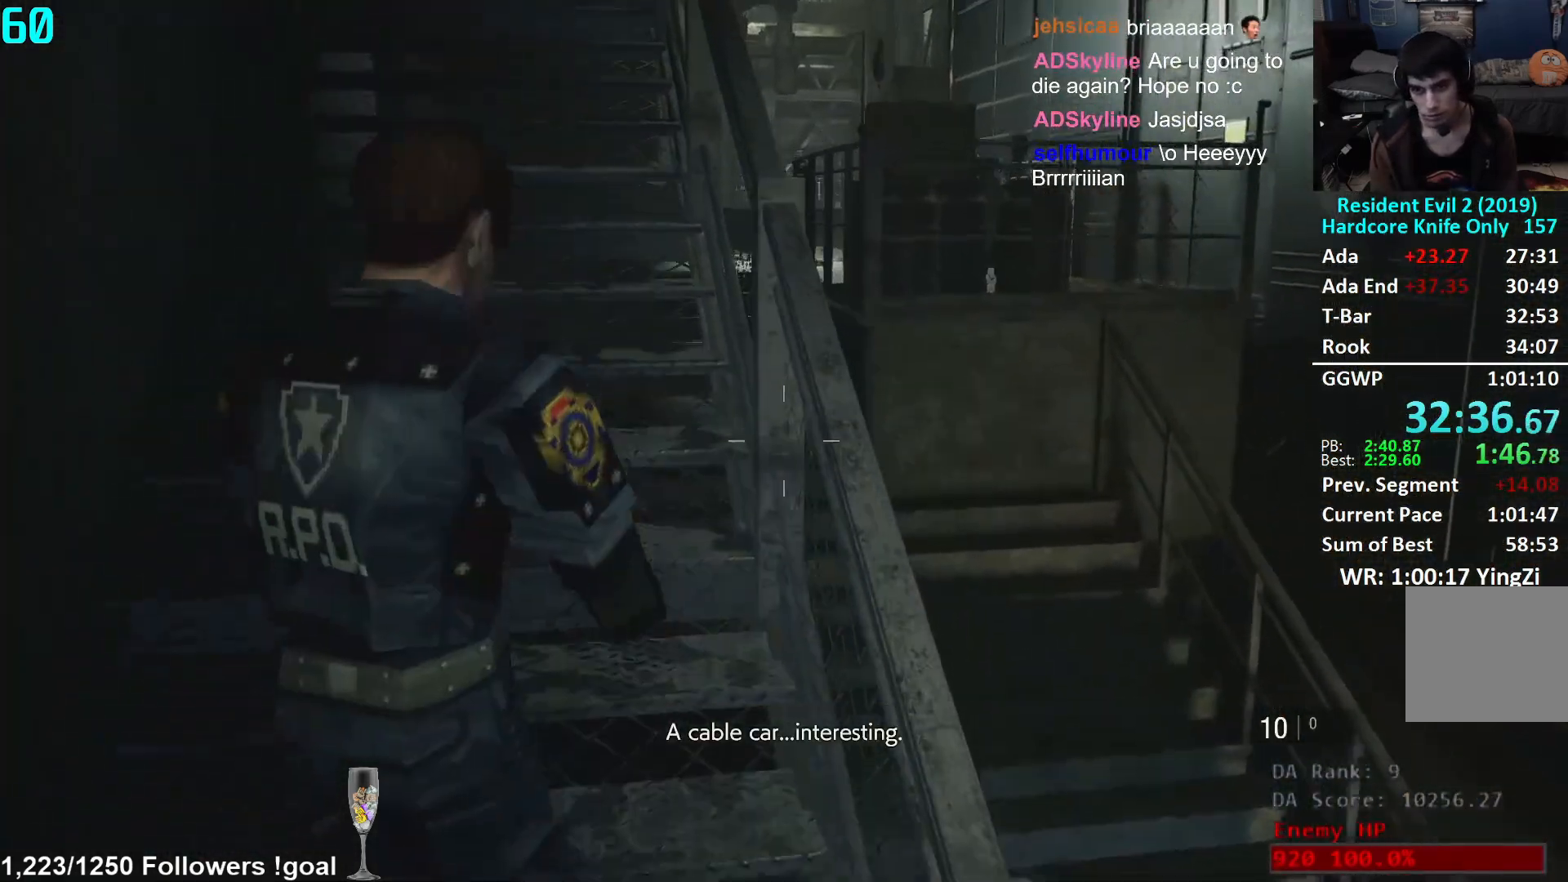
{"buttons": [], "left_stick": "up", "right_stick": "center", "events": [[117, "right_stick", "up-right"], [250, "right_stick", "center"], [434, "L2", "down"], [484, "L2", "up"]]}